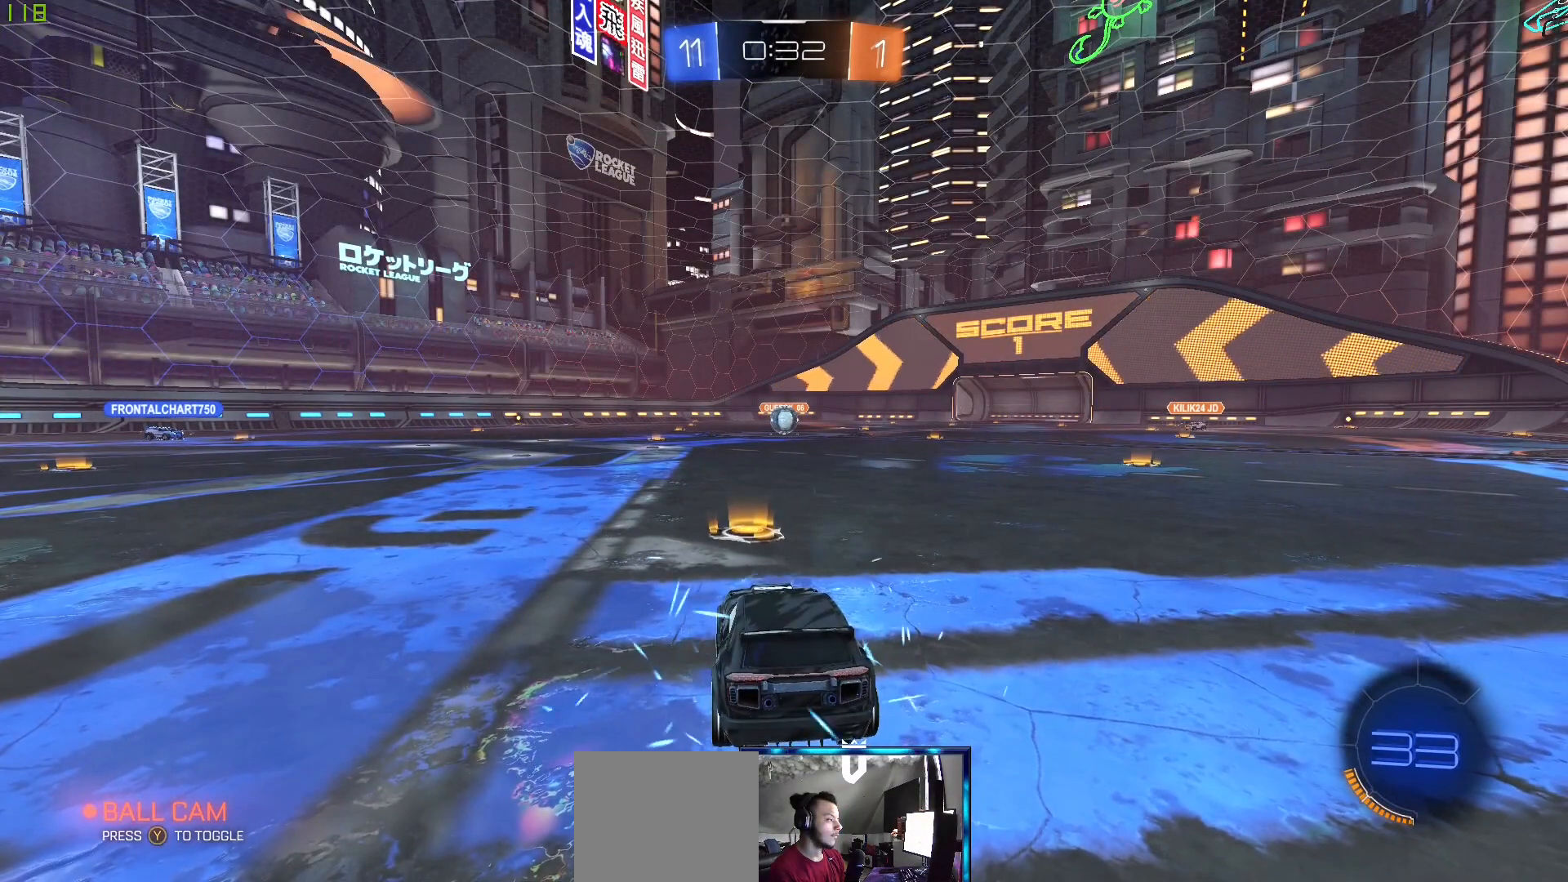
Gameplay with a controller (Xbox layout); each line is a JSON object with the inputs held at the frame after it (dt_ms = milliseconds from this image to that frame). "events" lists button and stick changes between this image and that frame as [ms after this image, input, new state], when the widget could be followed in between.
{"dt_ms": 500, "buttons": [], "left_stick": "center", "right_stick": "center", "events": [[100, "A", "up"]]}
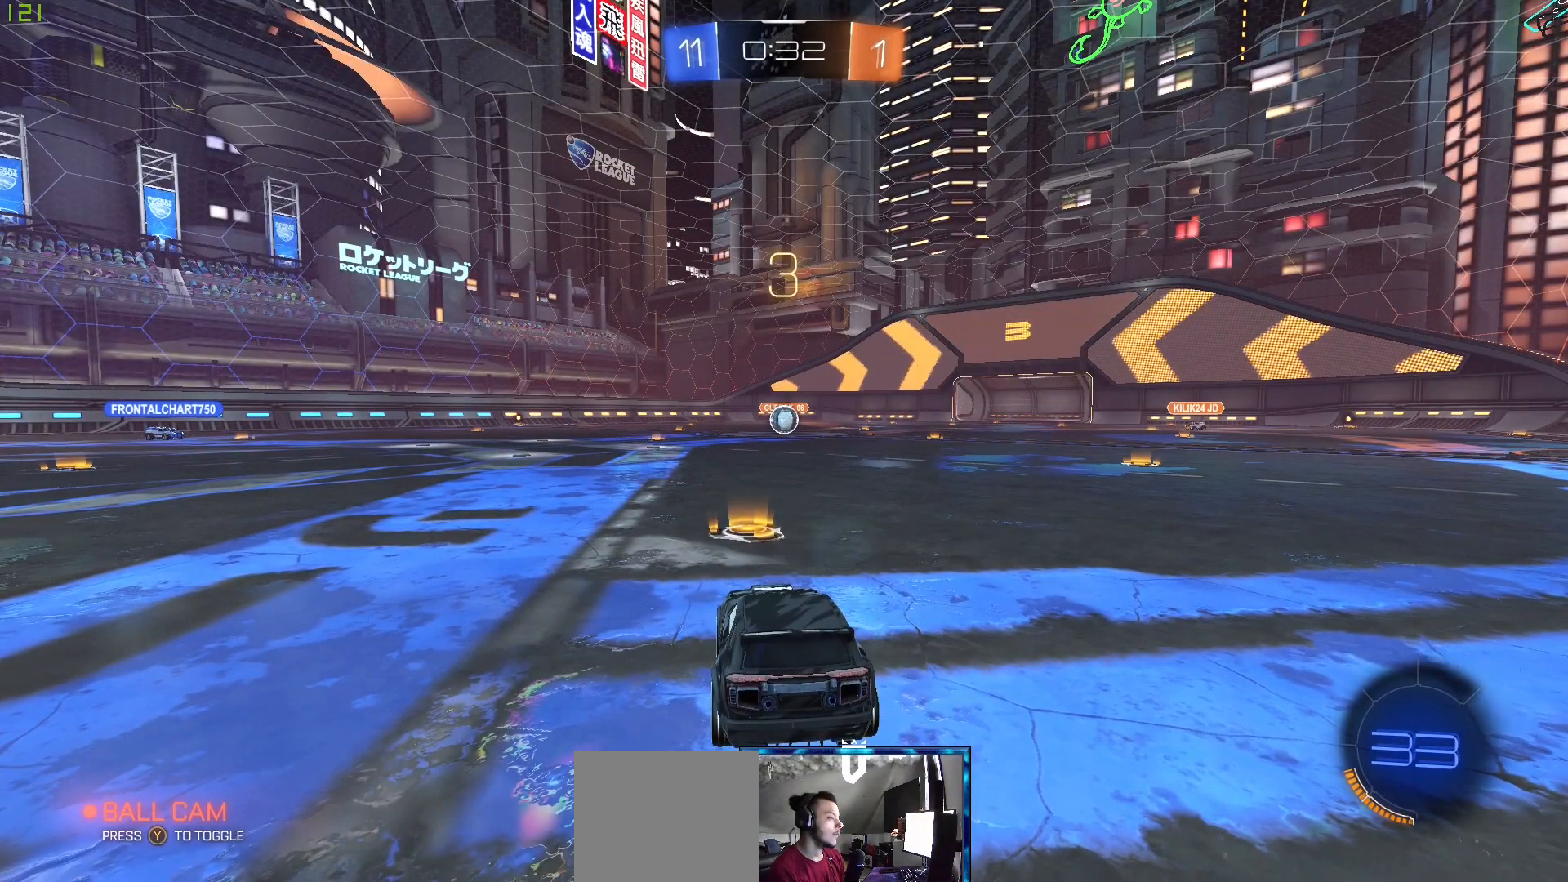
{"dt_ms": 500, "buttons": [], "left_stick": "down-left", "right_stick": "center", "events": [[500, "left_stick", "down-left"]]}
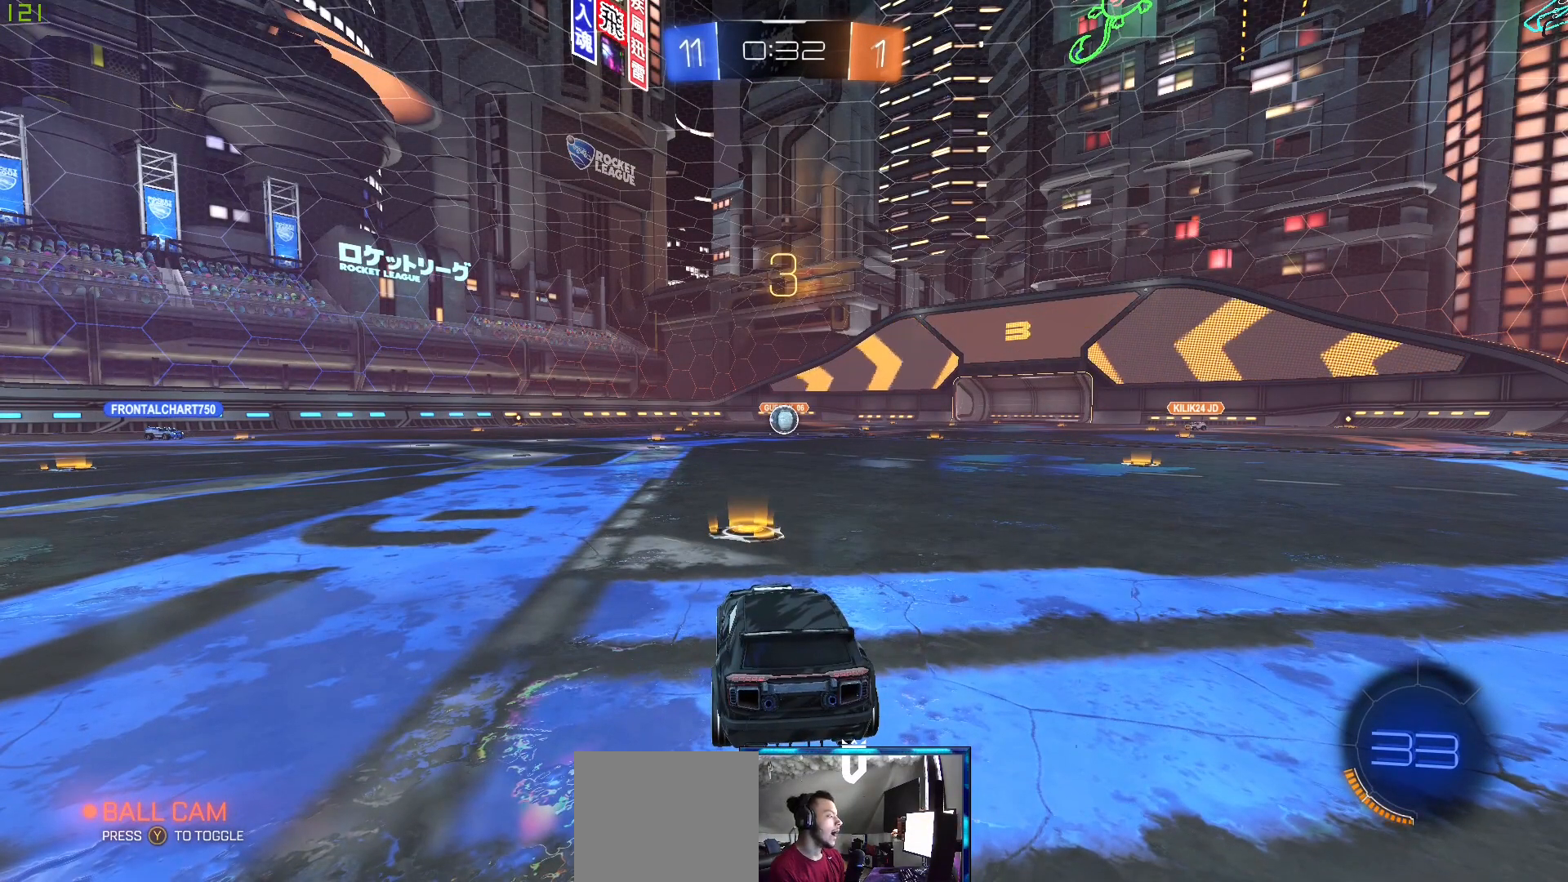
{"dt_ms": 500, "buttons": [], "left_stick": "center", "right_stick": "center", "events": [[400, "left_stick", "center"]]}
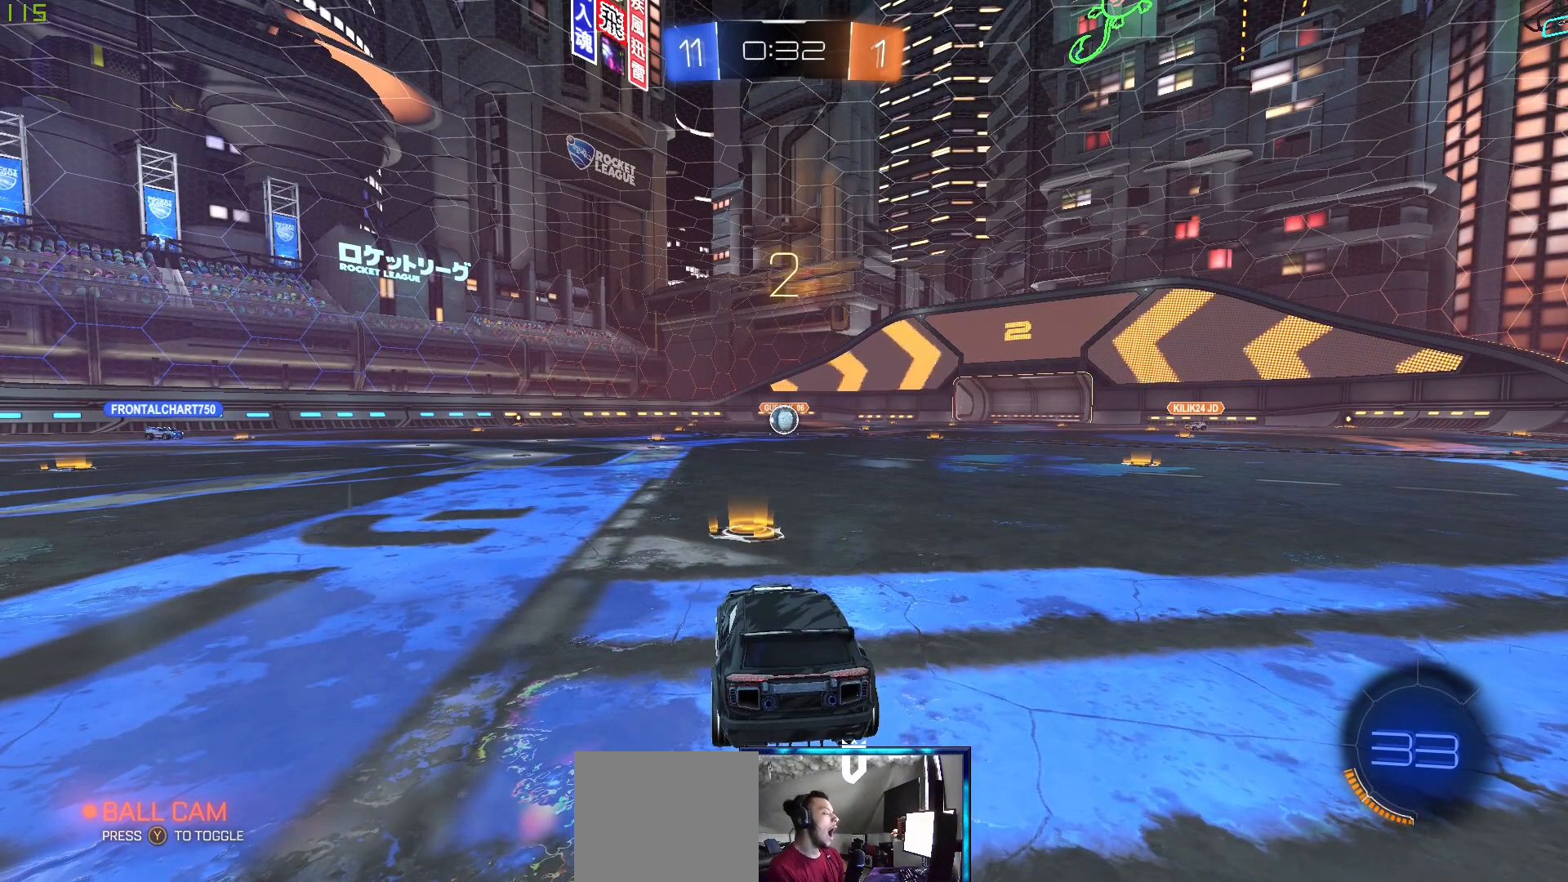
{"dt_ms": 500, "buttons": ["R2"], "left_stick": "center", "right_stick": "center", "events": [[300, "R2", "down"]]}
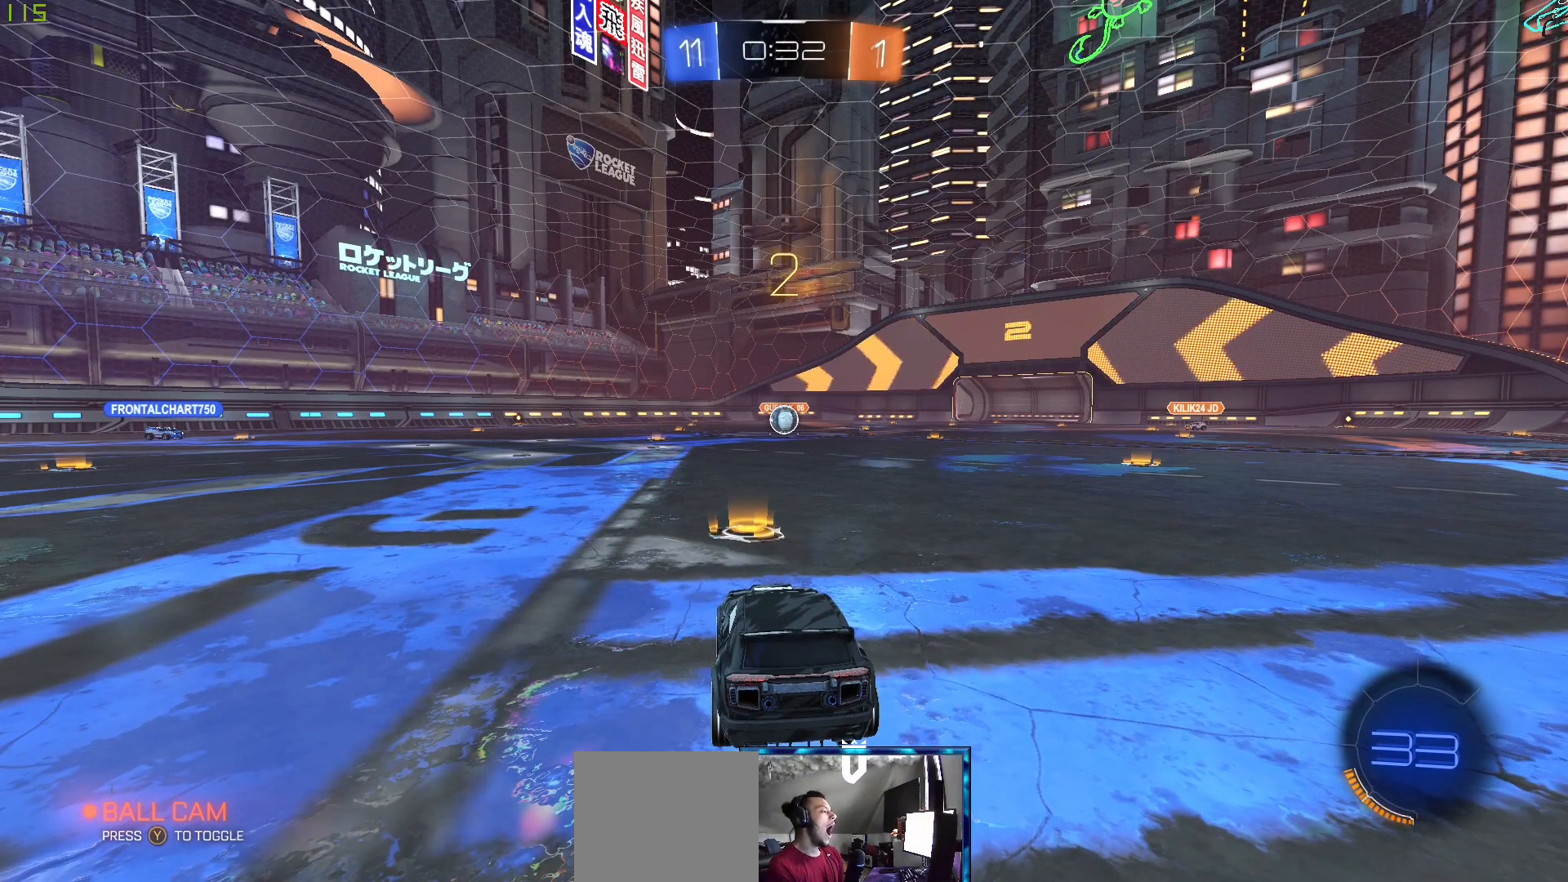
{"dt_ms": 500, "buttons": ["B", "R2"], "left_stick": "center", "right_stick": "center", "events": [[267, "B", "down"]]}
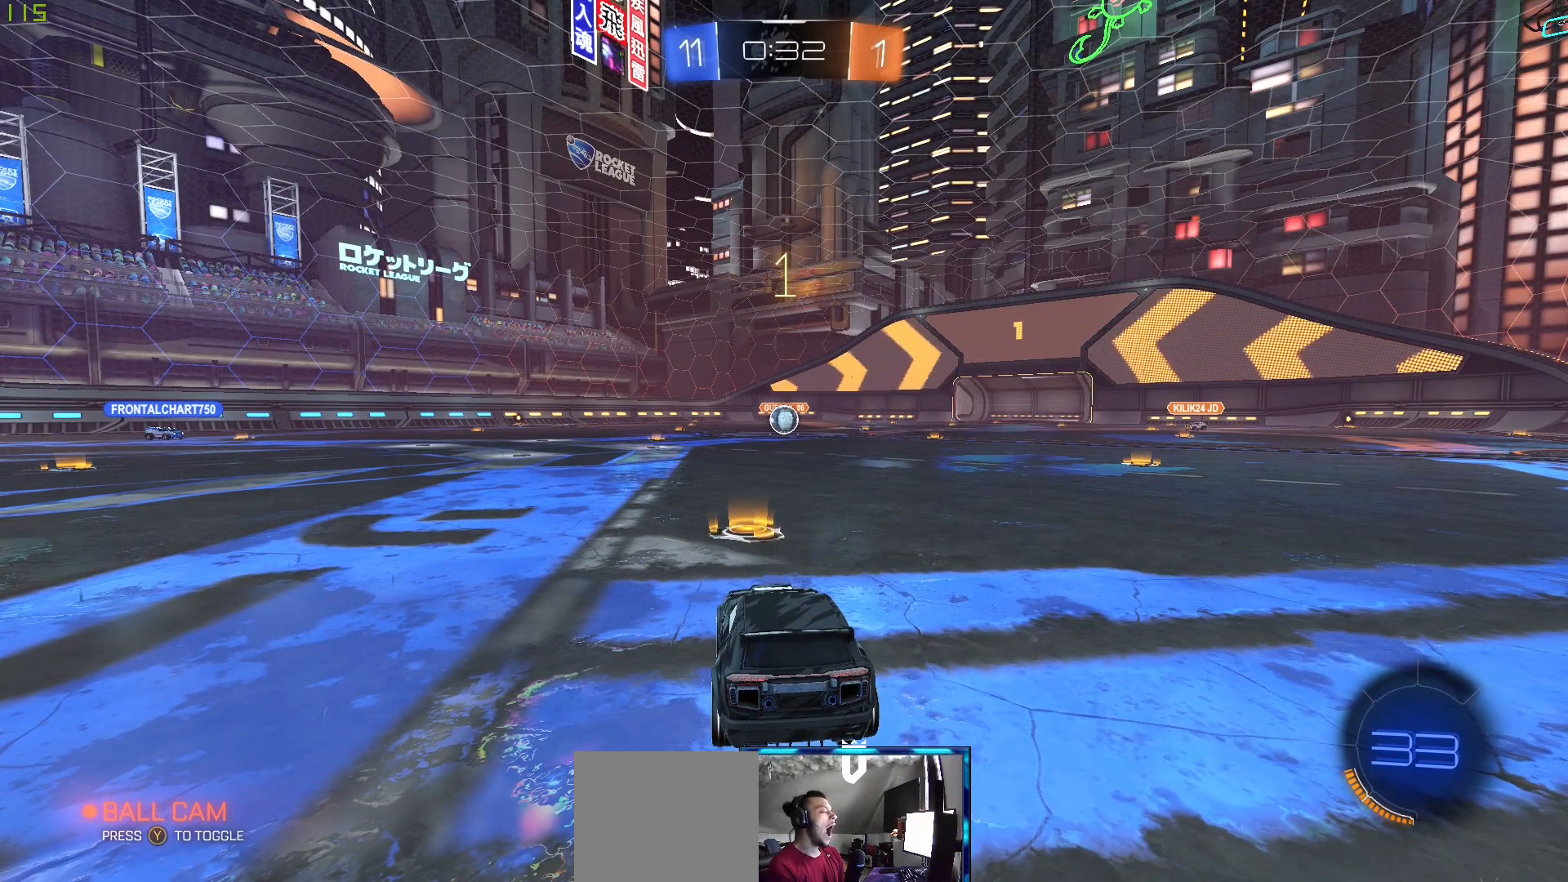
{"dt_ms": 500, "buttons": ["B", "R2"], "left_stick": "center", "right_stick": "center", "events": []}
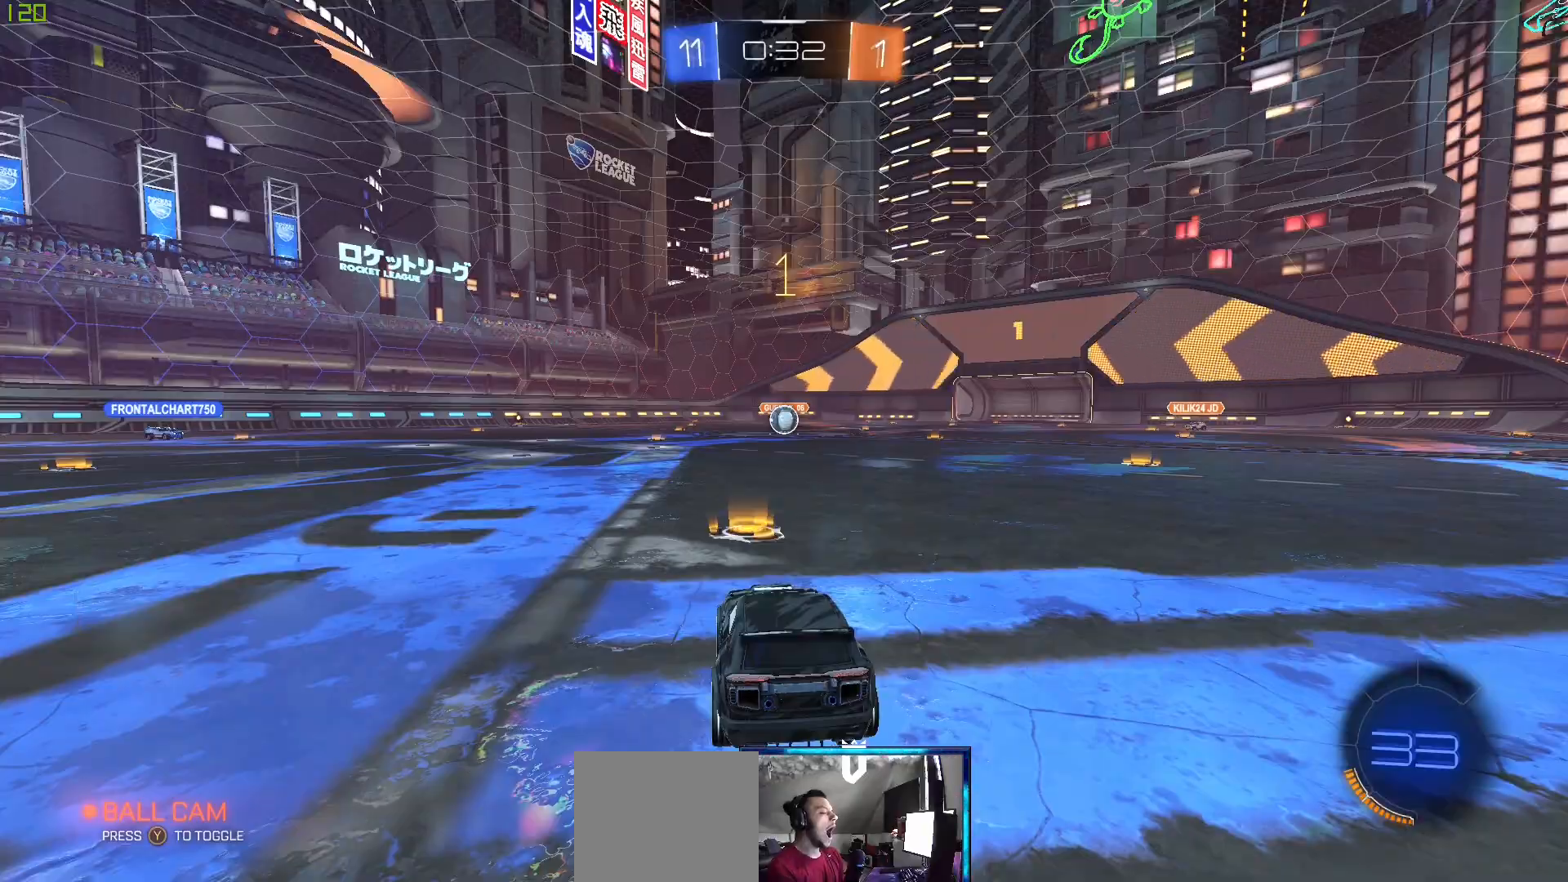
{"dt_ms": 500, "buttons": ["B", "R2"], "left_stick": "center", "right_stick": "center", "events": []}
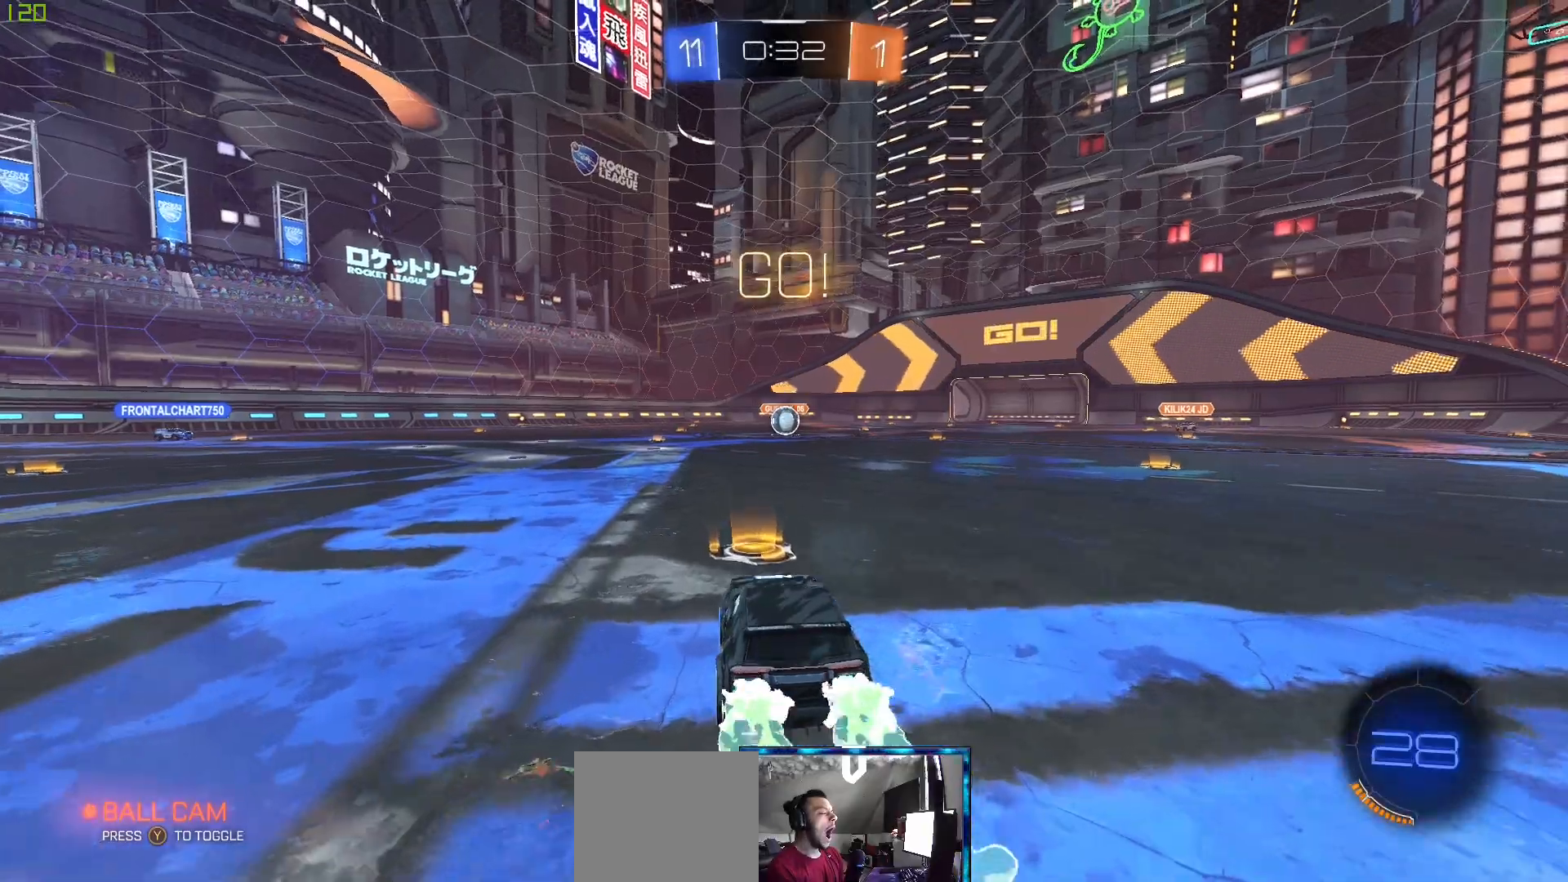
{"dt_ms": 500, "buttons": ["A", "B", "R2"], "left_stick": "up", "right_stick": "center", "events": [[150, "left_stick", "up"], [250, "A", "down"], [317, "B", "up"], [350, "A", "up"], [367, "B", "down"], [400, "A", "down"]]}
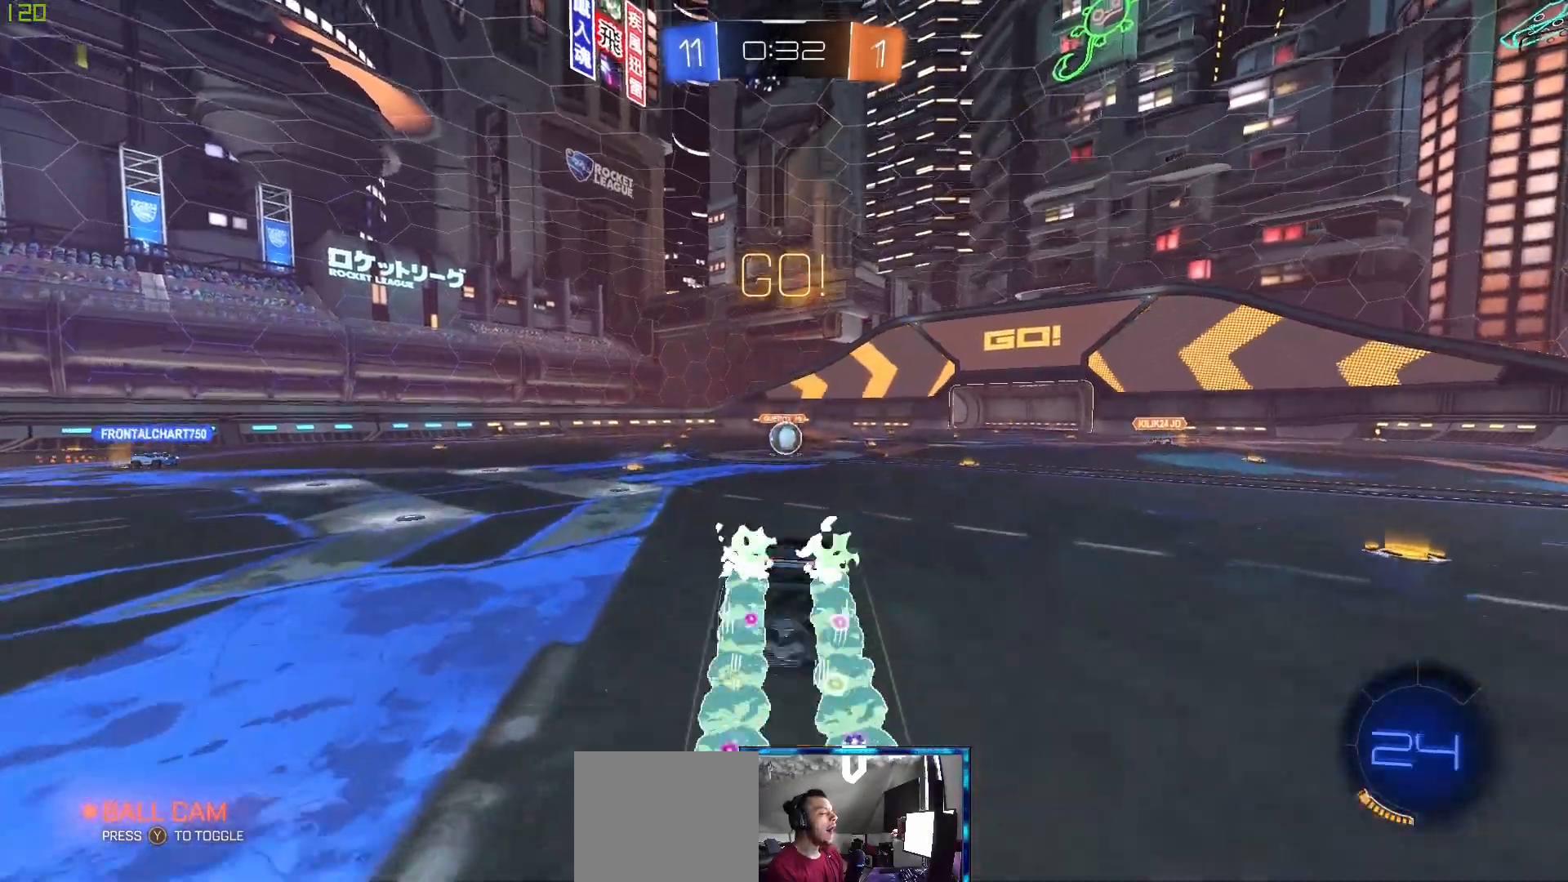
{"dt_ms": 500, "buttons": ["R2"], "left_stick": "center", "right_stick": "center", "events": [[17, "A", "up"], [33, "B", "up"], [283, "left_stick", "center"]]}
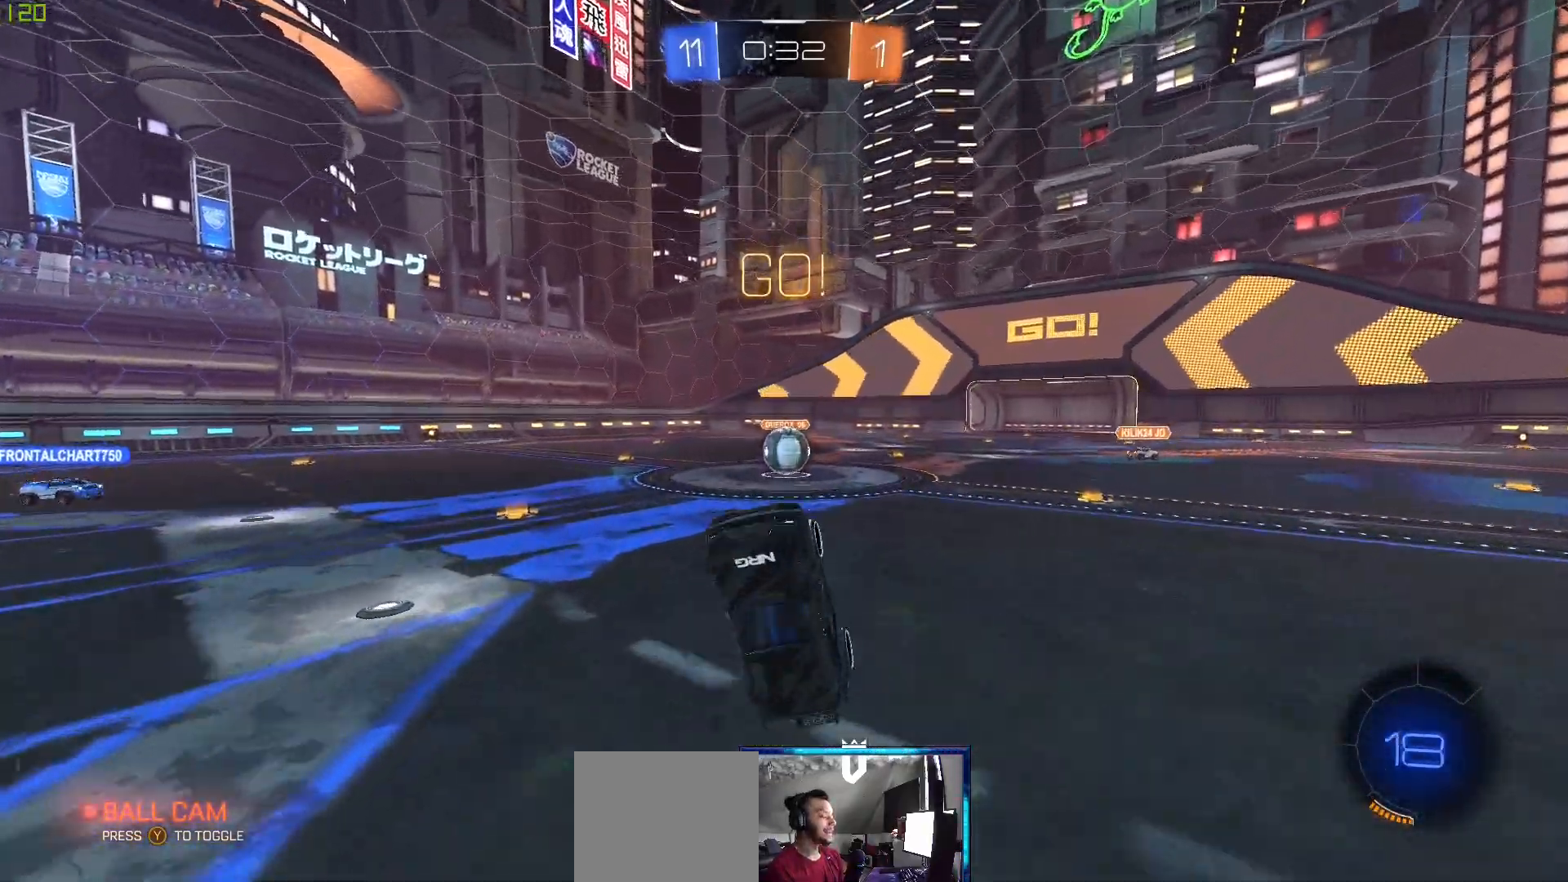
{"dt_ms": 500, "buttons": ["R2"], "left_stick": "center", "right_stick": "center", "events": []}
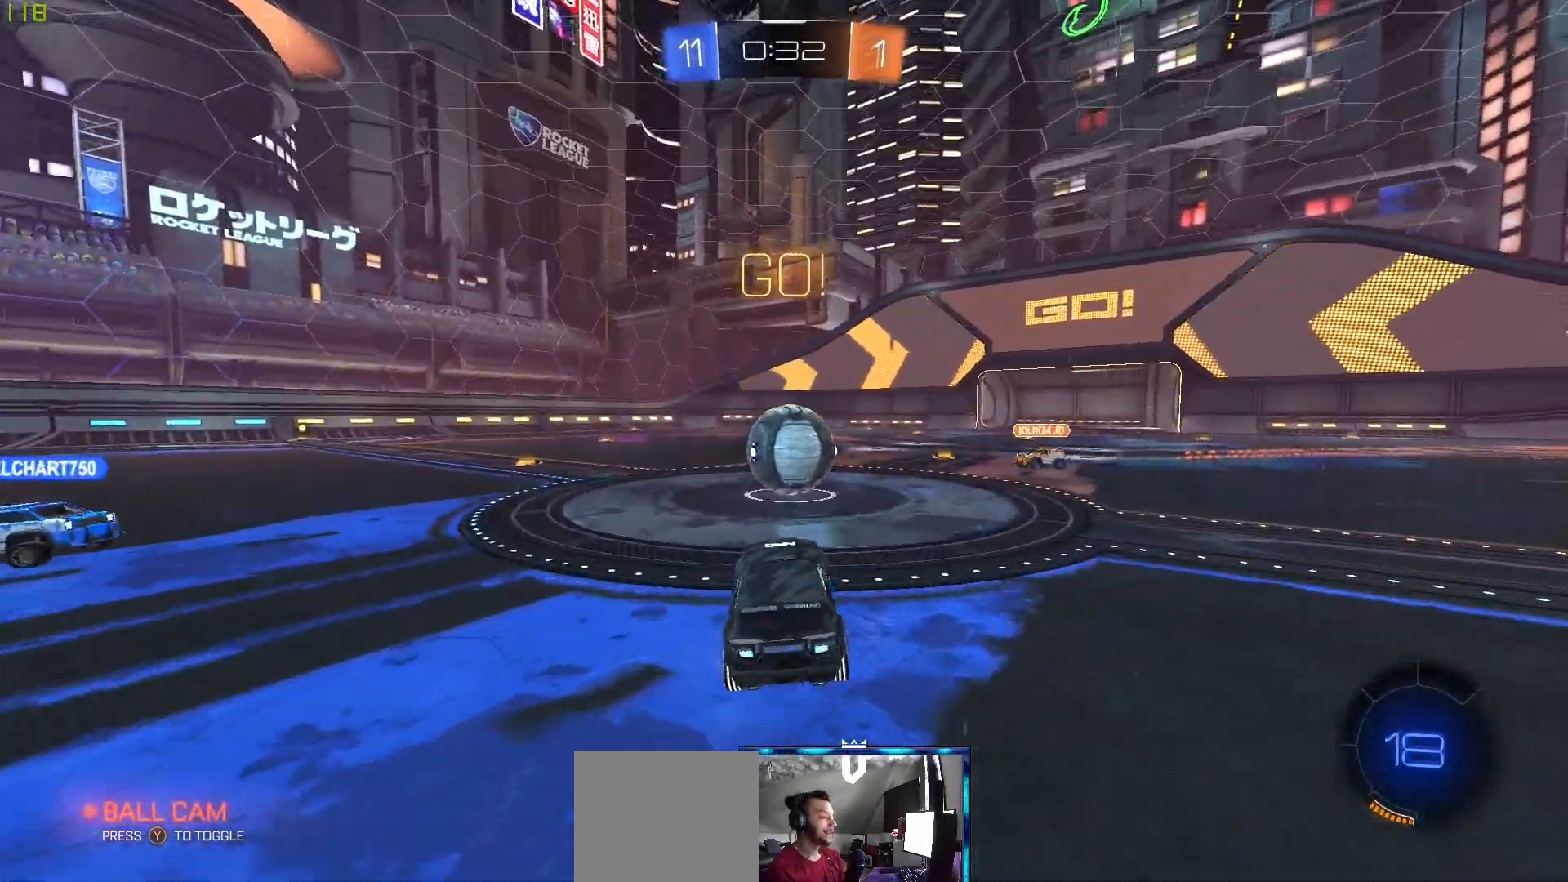
{"dt_ms": 500, "buttons": ["A", "B", "R2"], "left_stick": "up-left", "right_stick": "center", "events": [[50, "left_stick", "up"], [133, "A", "down"], [150, "B", "down"], [267, "A", "up"], [317, "left_stick", "up-left"], [333, "A", "down"], [400, "A", "up"], [500, "A", "down"]]}
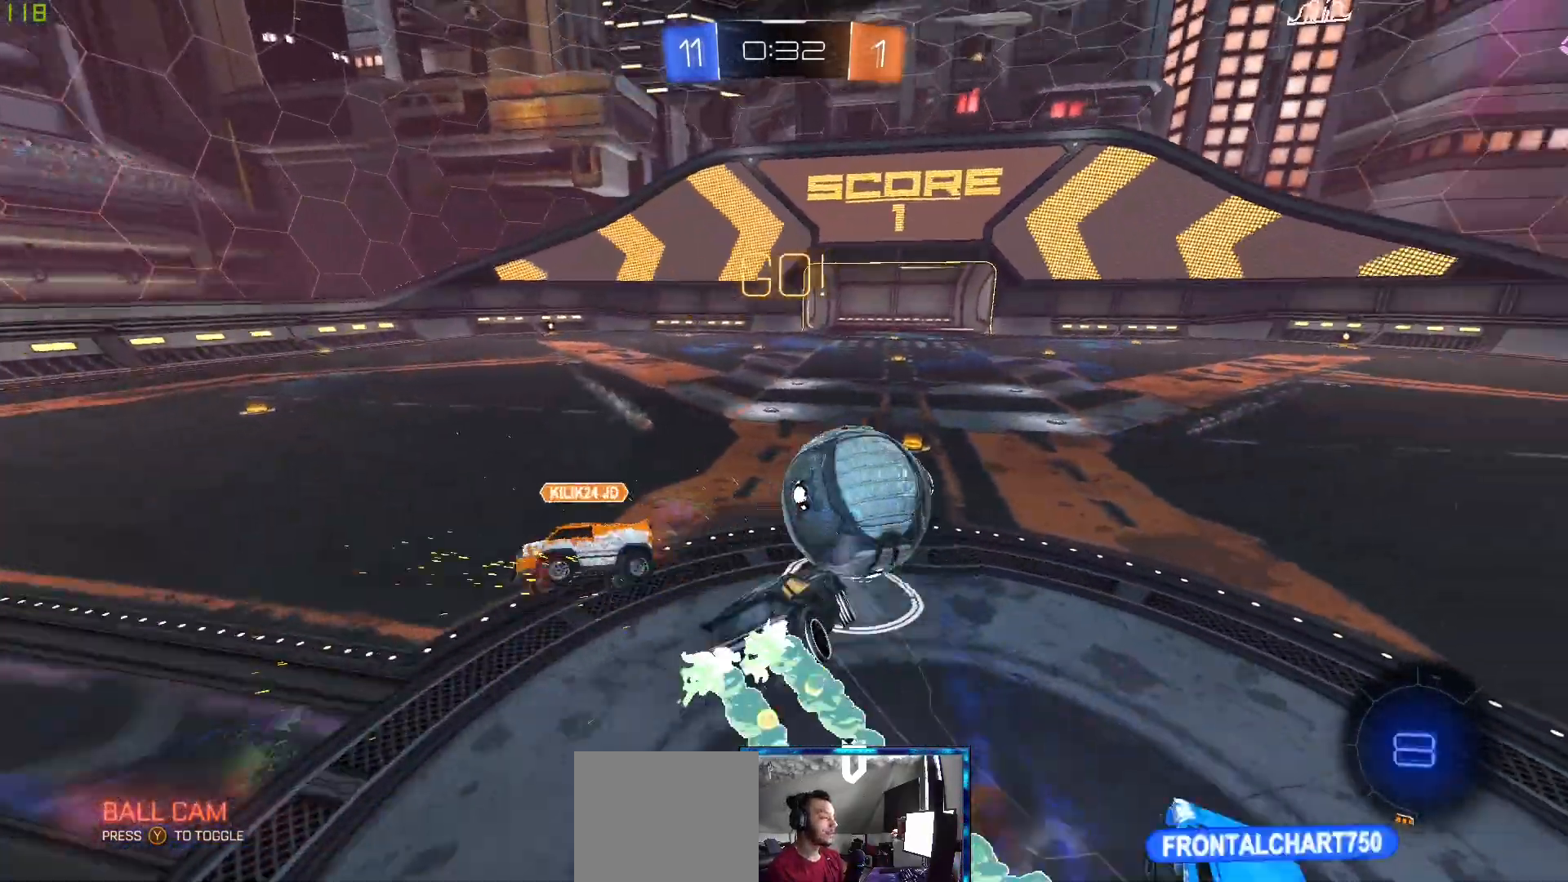
{"dt_ms": 500, "buttons": ["R2"], "left_stick": "center", "right_stick": "center", "events": [[100, "A", "up"], [100, "B", "up"], [317, "left_stick", "center"]]}
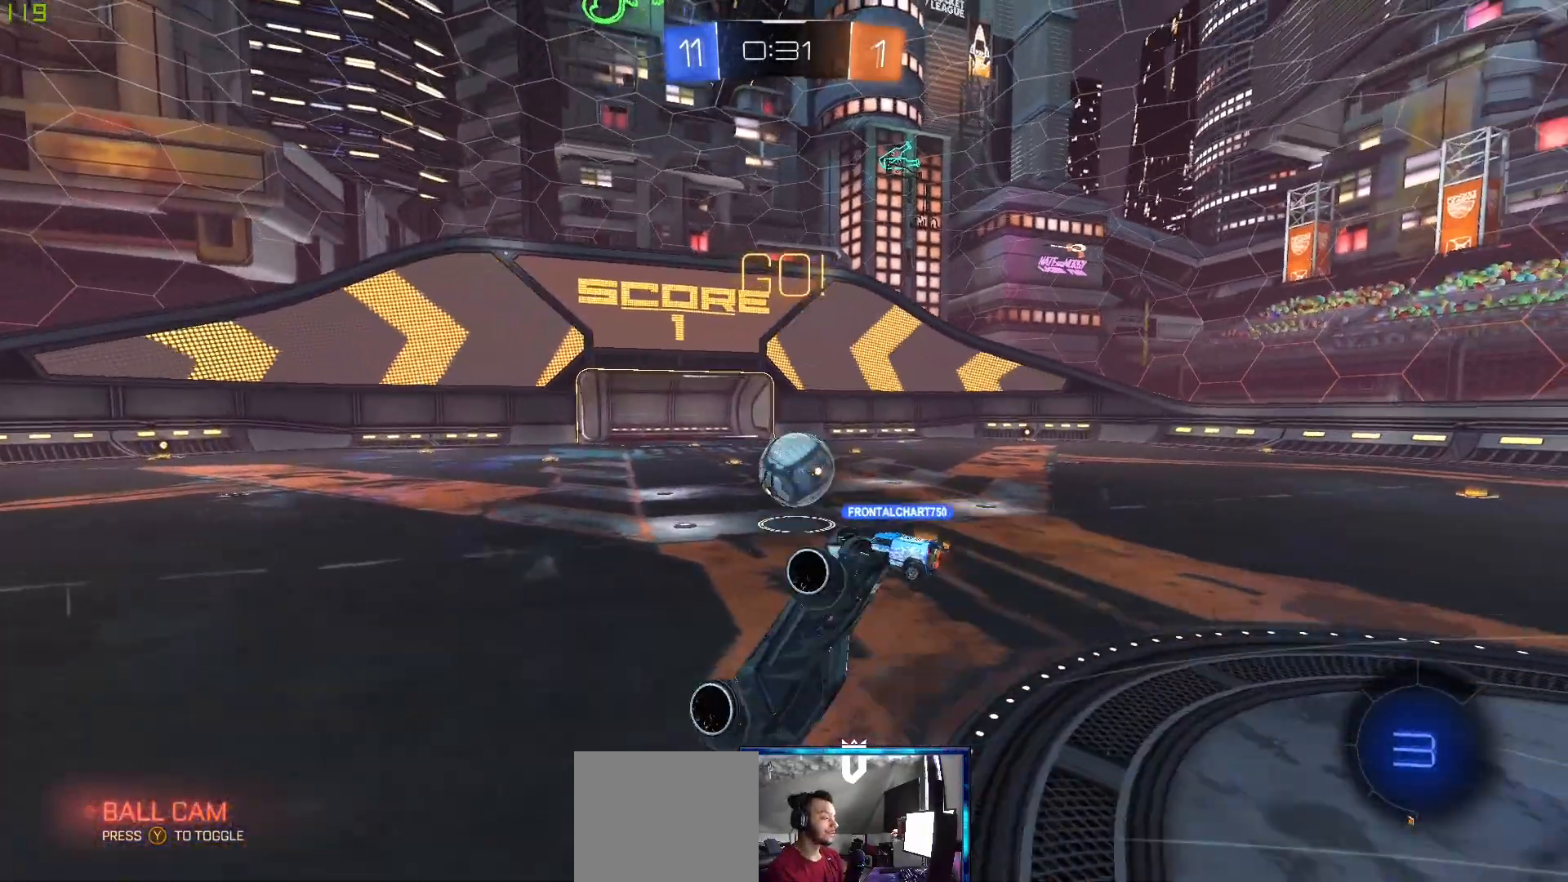
{"dt_ms": 500, "buttons": ["R2"], "left_stick": "center", "right_stick": "center", "events": []}
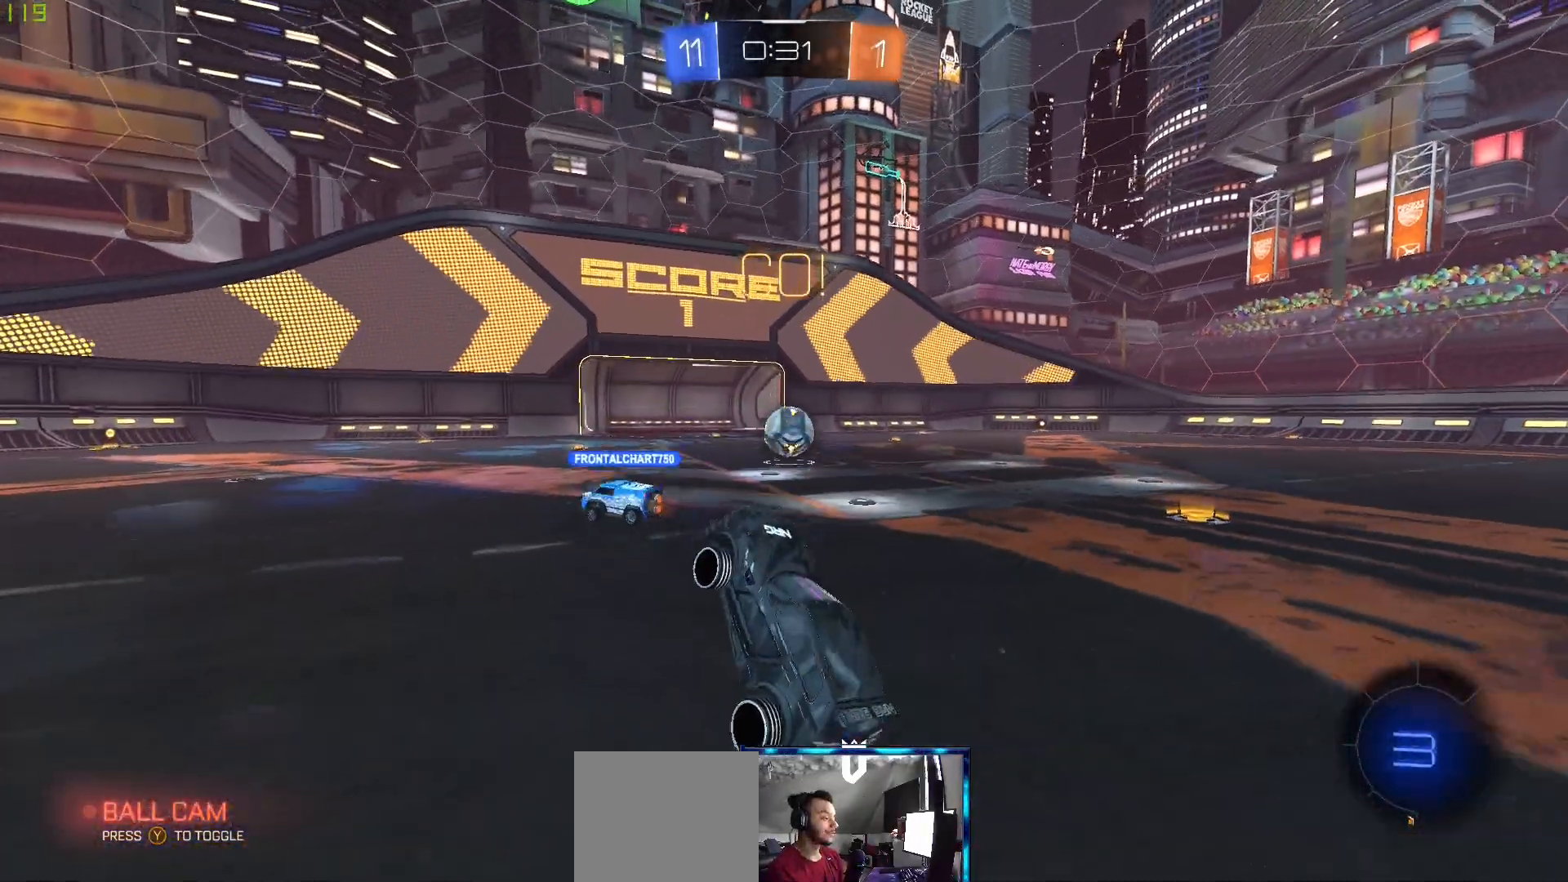
{"dt_ms": 500, "buttons": ["R2"], "left_stick": "center", "right_stick": "center", "events": []}
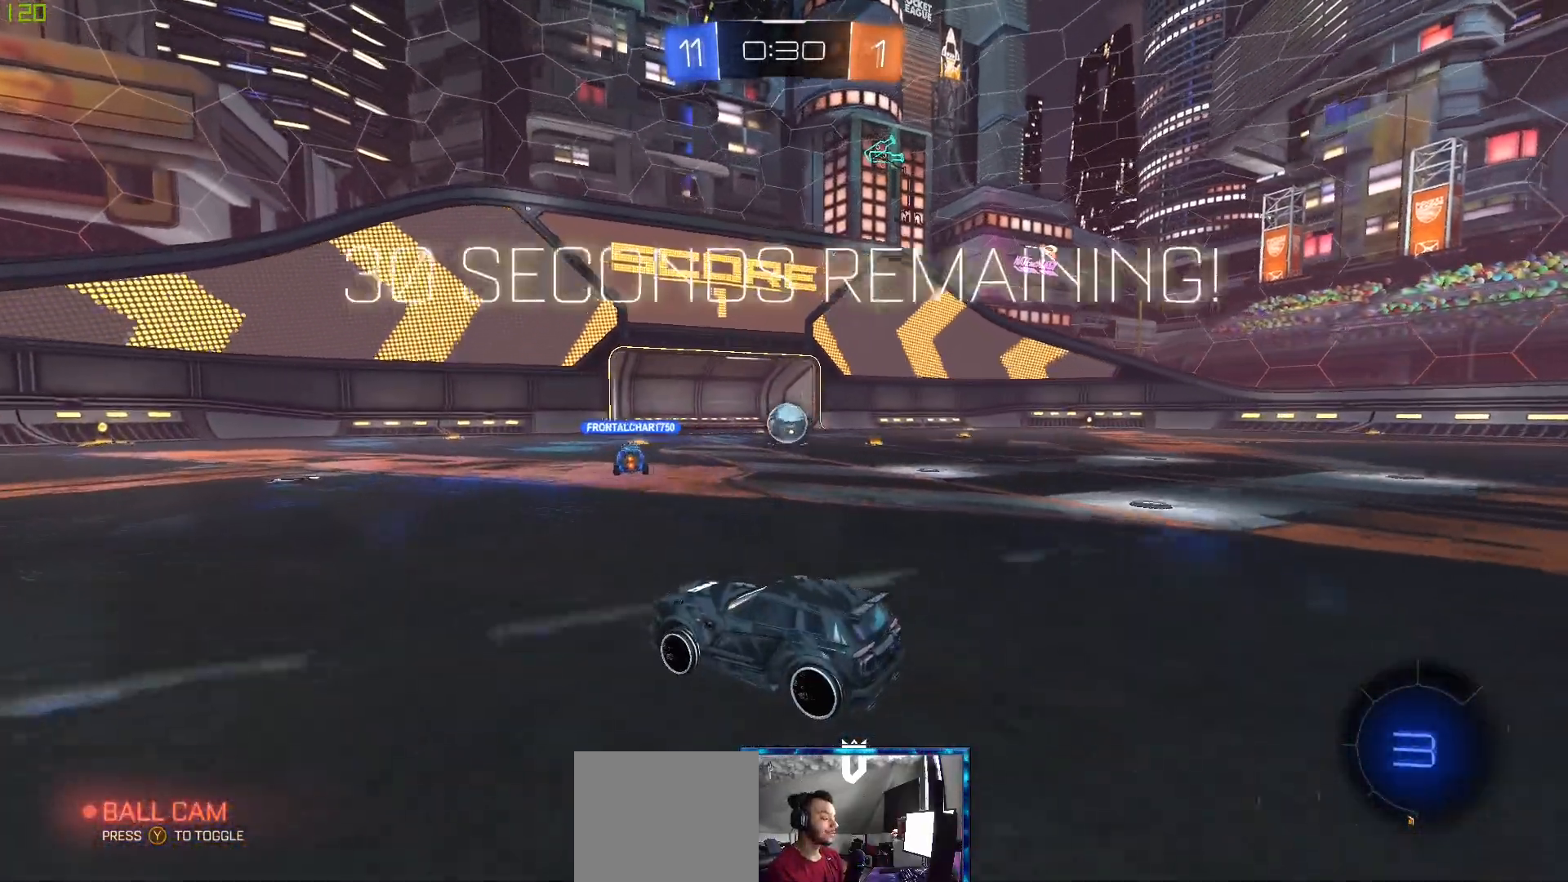
{"dt_ms": 500, "buttons": ["R2"], "left_stick": "center", "right_stick": "center", "events": []}
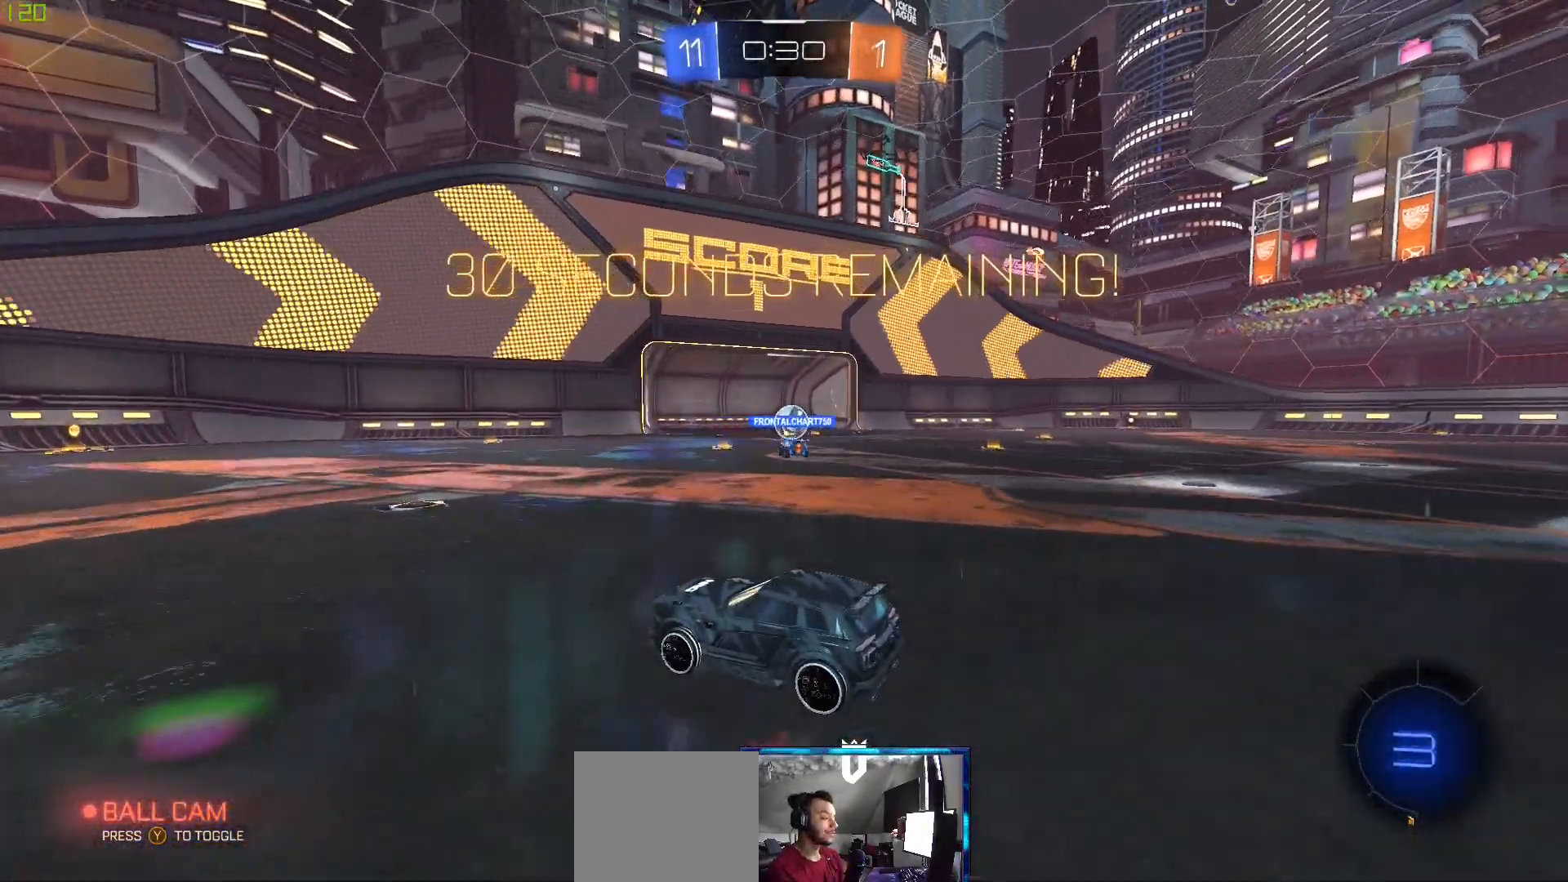
{"dt_ms": 500, "buttons": ["R2"], "left_stick": "center", "right_stick": "center", "events": []}
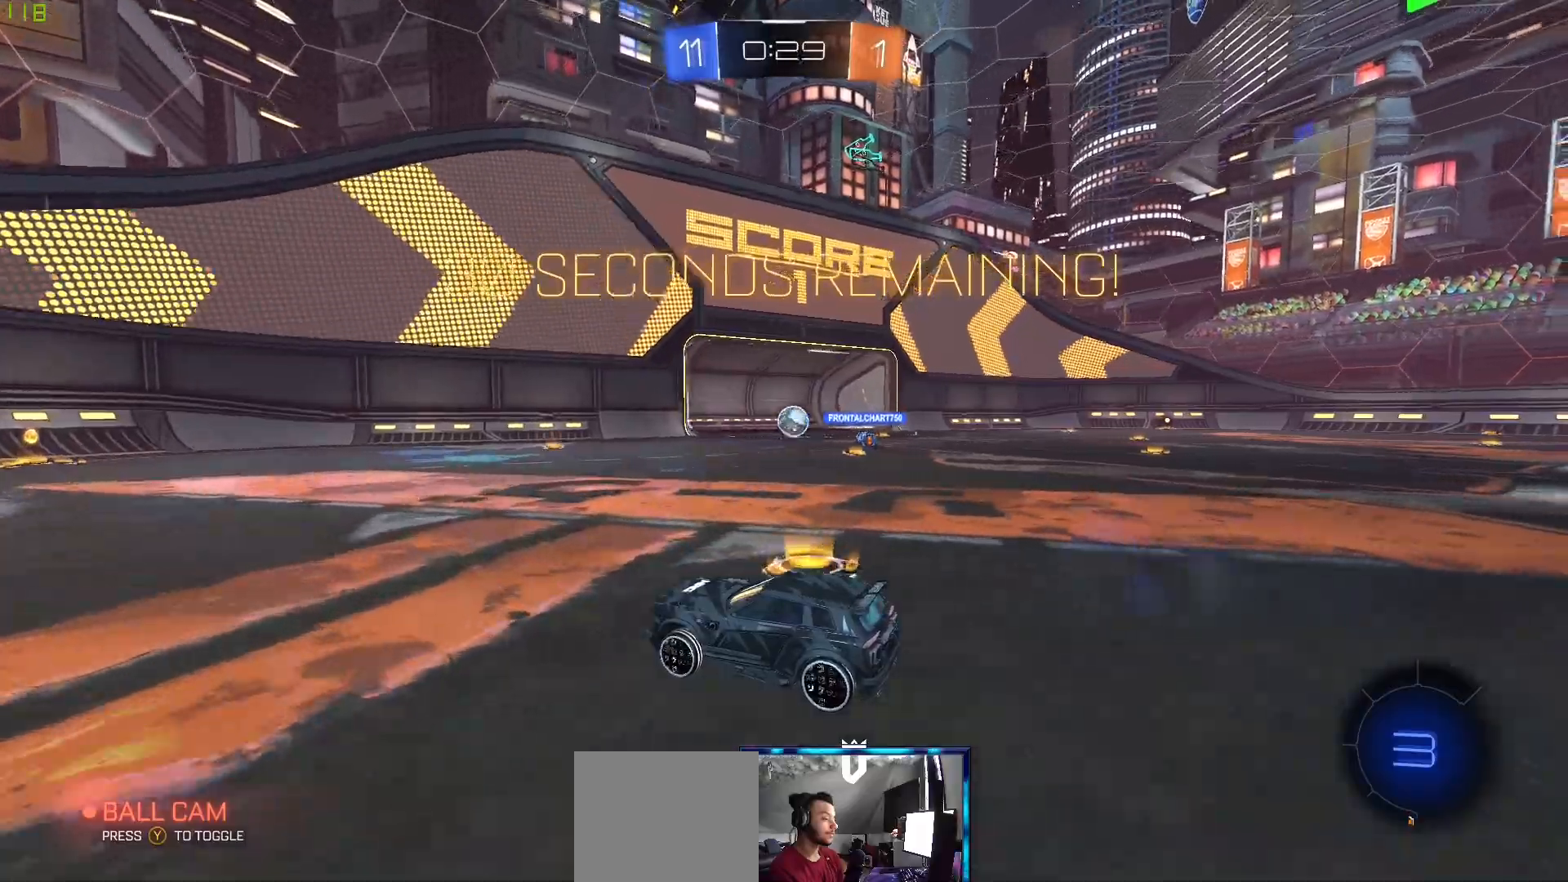
{"dt_ms": 500, "buttons": ["R2"], "left_stick": "center", "right_stick": "center", "events": []}
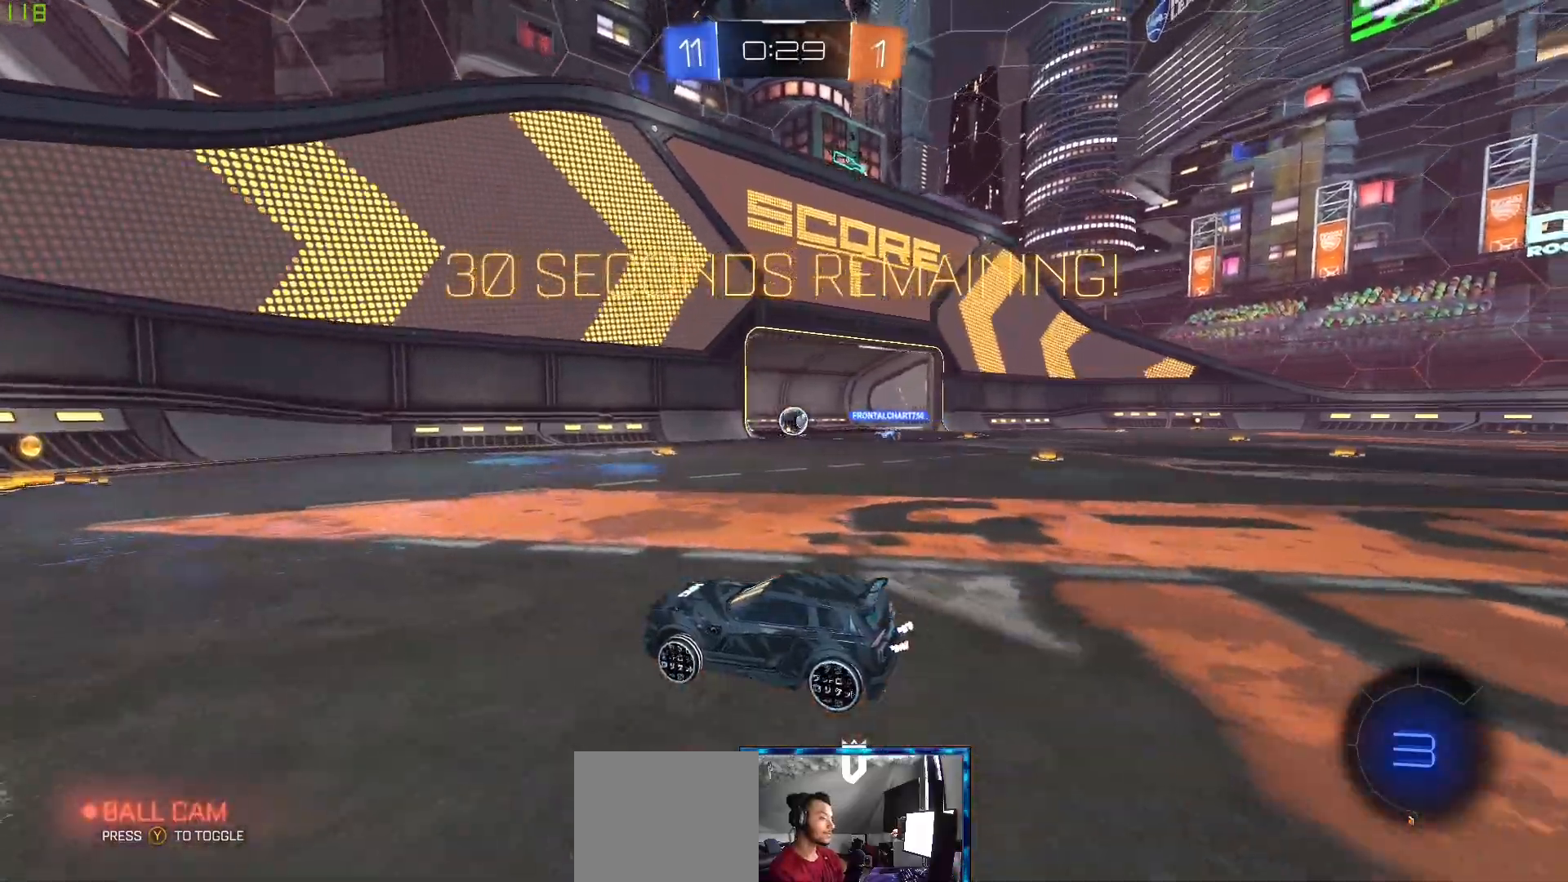
{"dt_ms": 500, "buttons": ["R2"], "left_stick": "center", "right_stick": "center", "events": []}
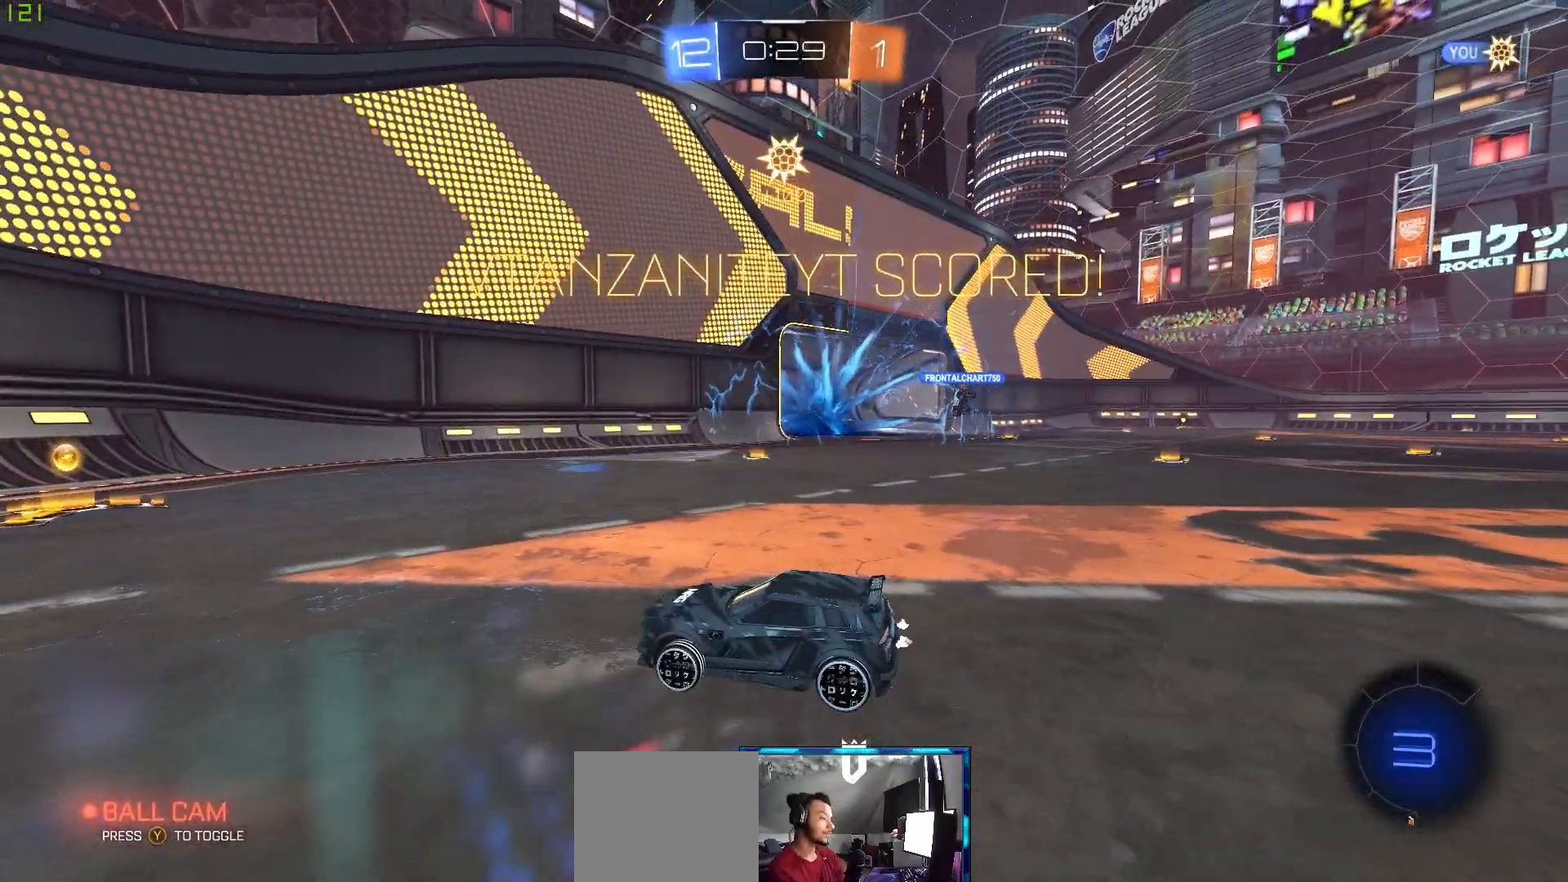
{"dt_ms": 500, "buttons": ["B", "R2"], "left_stick": "center", "right_stick": "center", "events": [[367, "B", "down"]]}
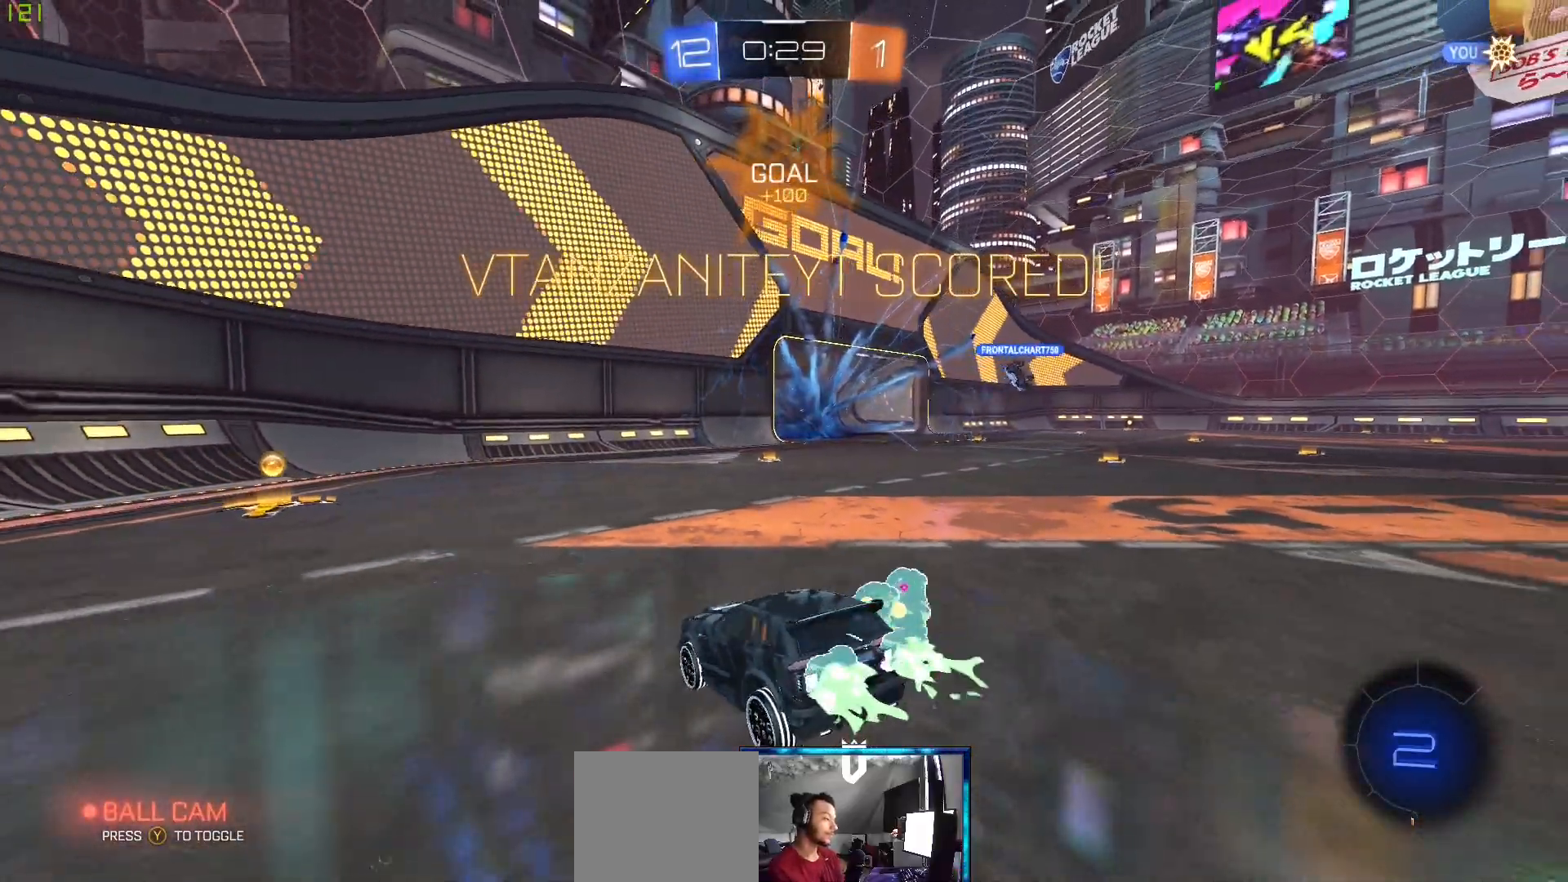
{"dt_ms": 500, "buttons": ["R2"], "left_stick": "right", "right_stick": "center", "events": [[150, "B", "up"], [317, "left_stick", "right"]]}
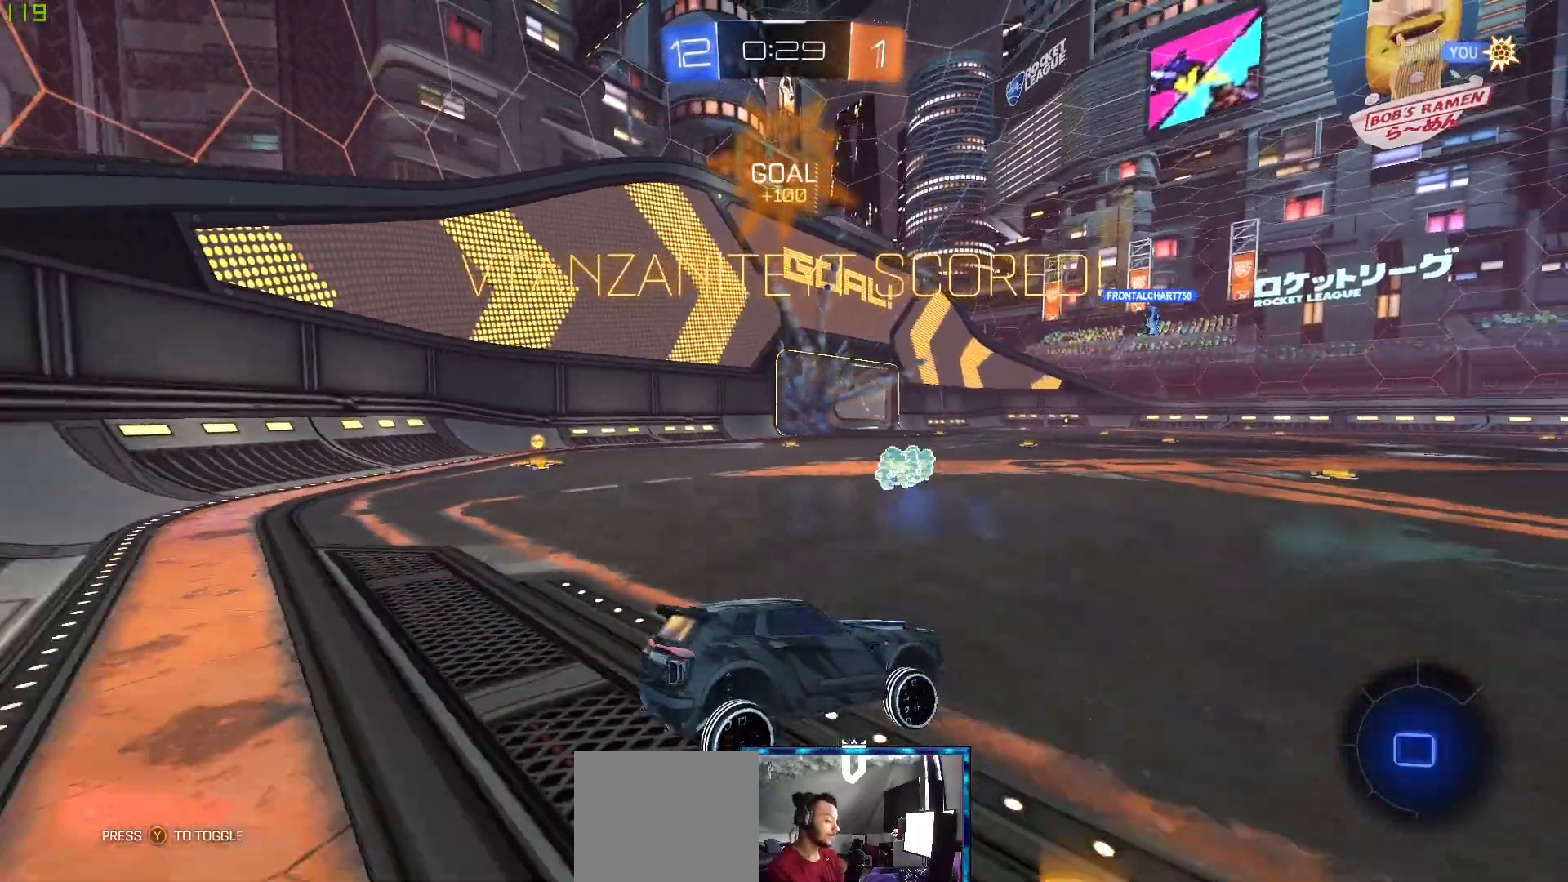
{"dt_ms": 500, "buttons": ["B", "R2"], "left_stick": "right", "right_stick": "center", "events": [[367, "B", "down"]]}
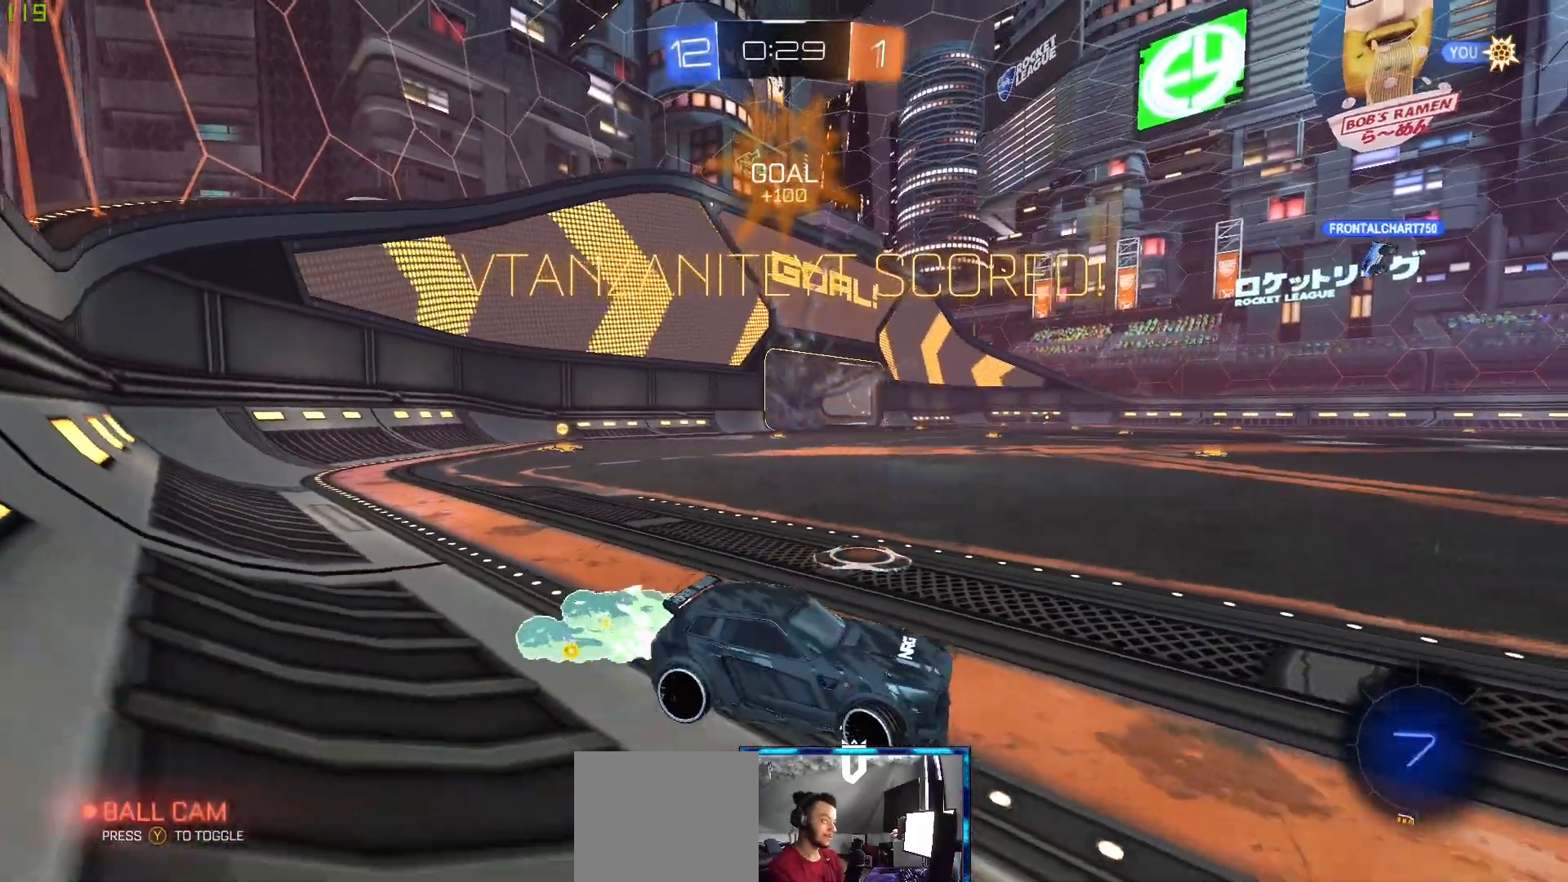
{"dt_ms": 500, "buttons": ["B", "R2"], "left_stick": "up", "right_stick": "center", "events": [[167, "left_stick", "center"], [250, "left_stick", "left"], [367, "left_stick", "up"], [383, "A", "down"], [400, "B", "up"], [483, "A", "up"], [500, "B", "down"]]}
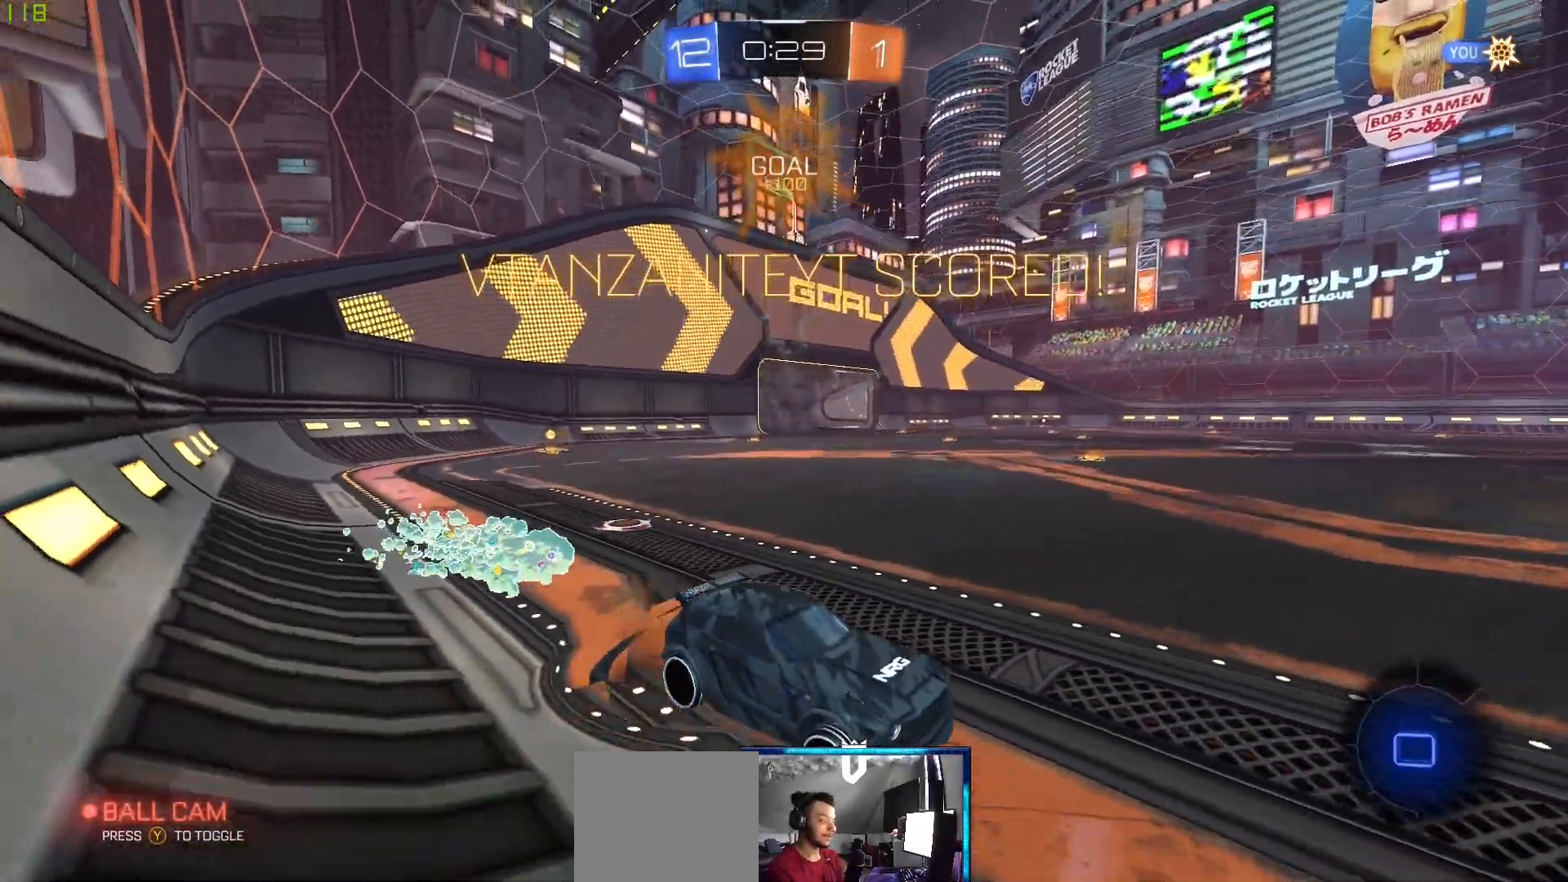
{"dt_ms": 500, "buttons": ["R1"], "left_stick": "center", "right_stick": "center", "events": [[33, "A", "down"], [83, "B", "up"], [83, "R2", "up"], [117, "A", "up"], [117, "left_stick", "center"], [200, "R1", "down"]]}
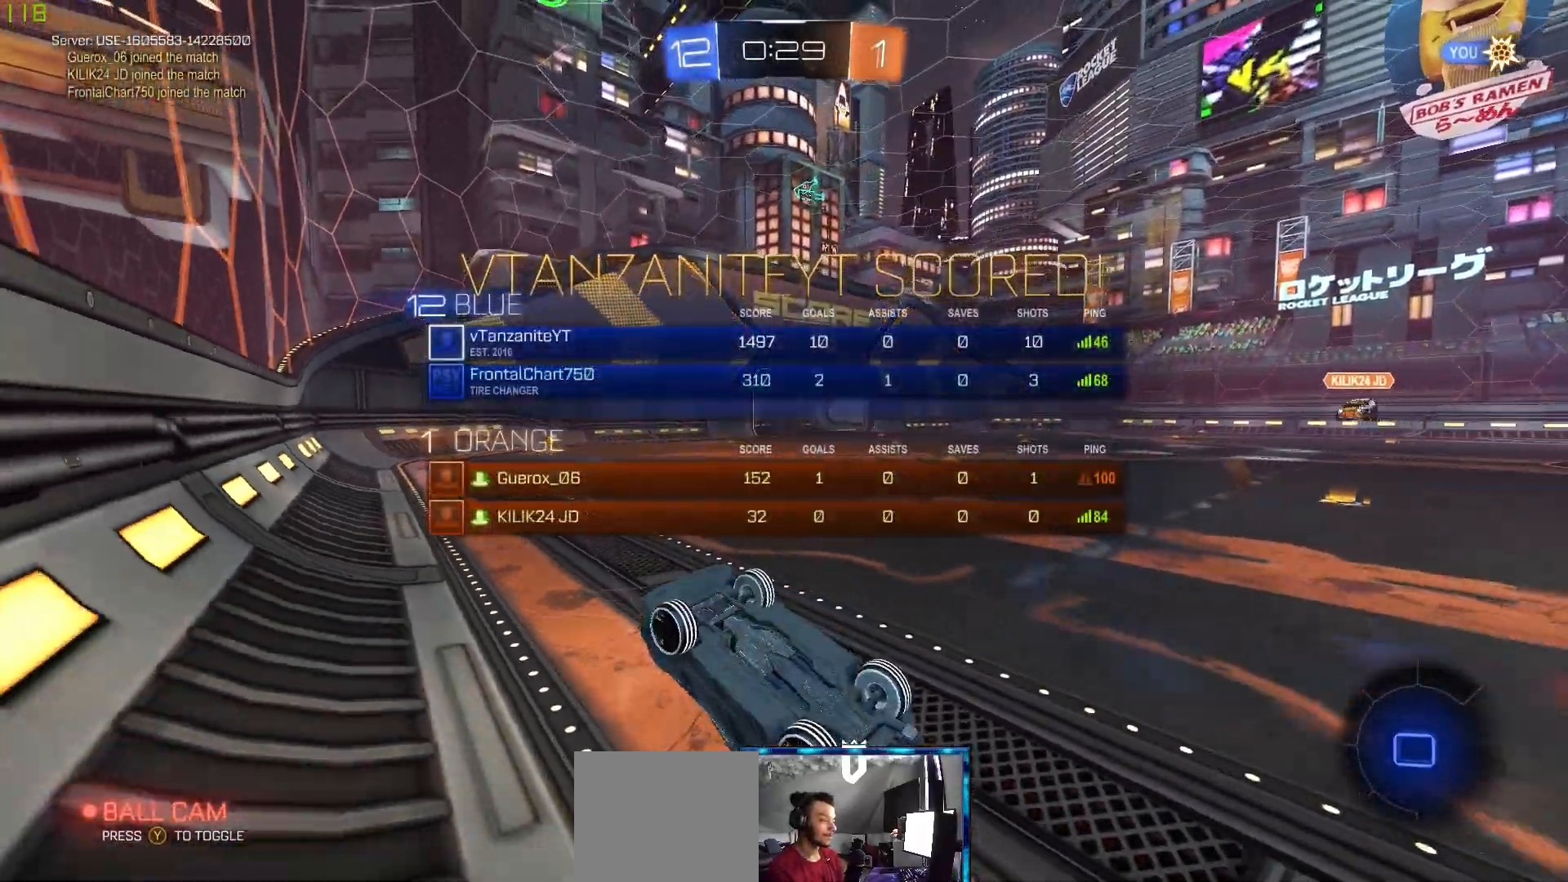
{"dt_ms": 1000, "buttons": ["R2"], "left_stick": "up", "right_stick": "center"}
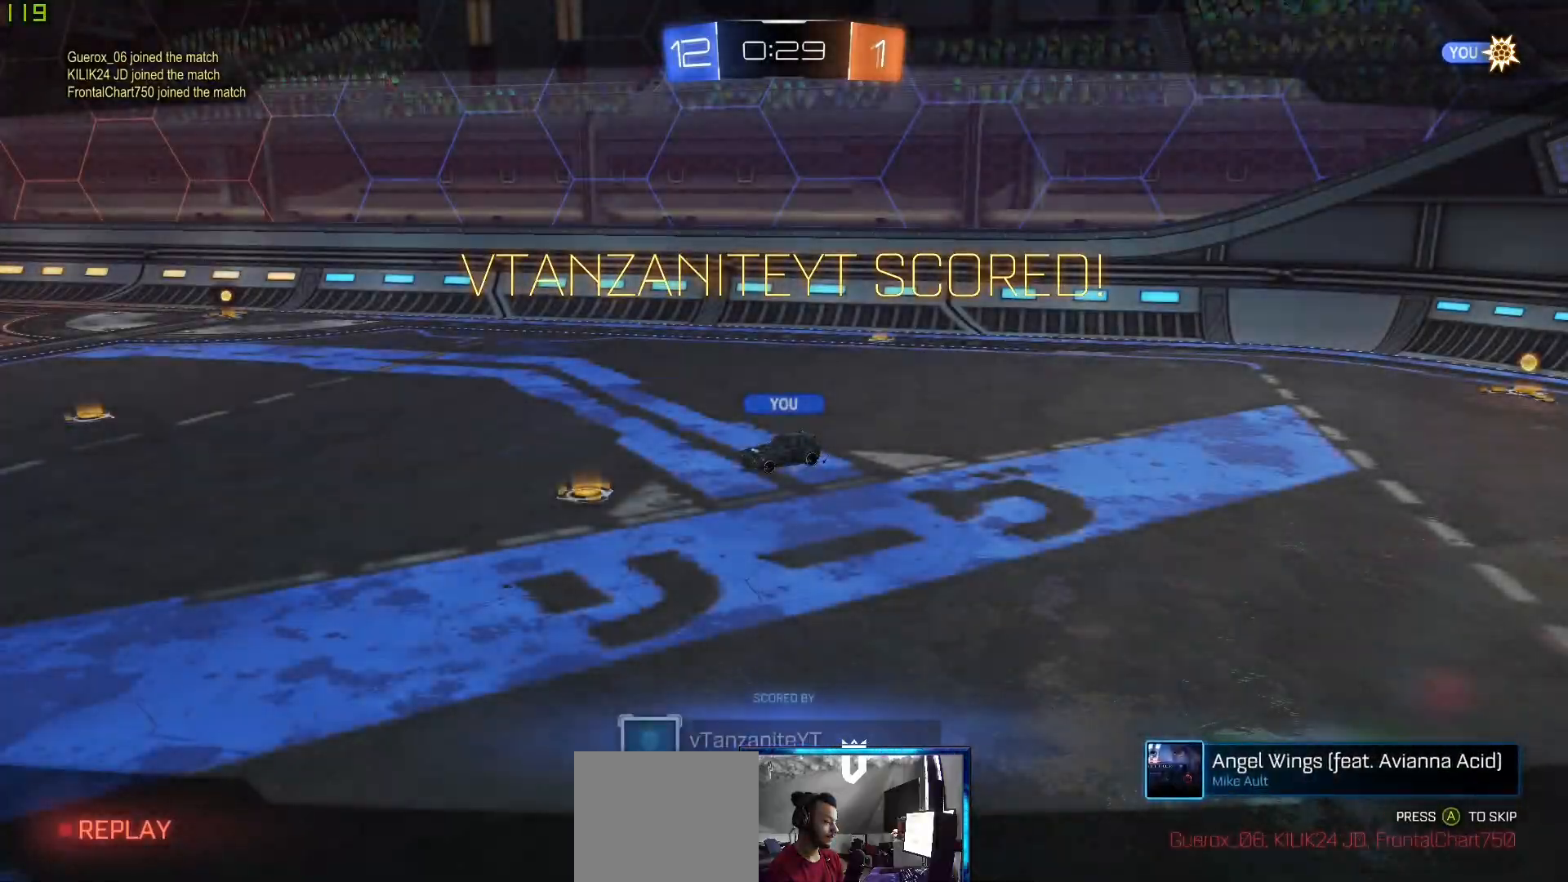
{"dt_ms": 500, "buttons": ["A"], "left_stick": "up", "right_stick": "center", "events": [[50, "A", "down"], [200, "A", "up"], [200, "R2", "up"], [283, "A", "down"], [300, "R1", "down"], [400, "R1", "up"], [433, "A", "up"], [500, "A", "down"]]}
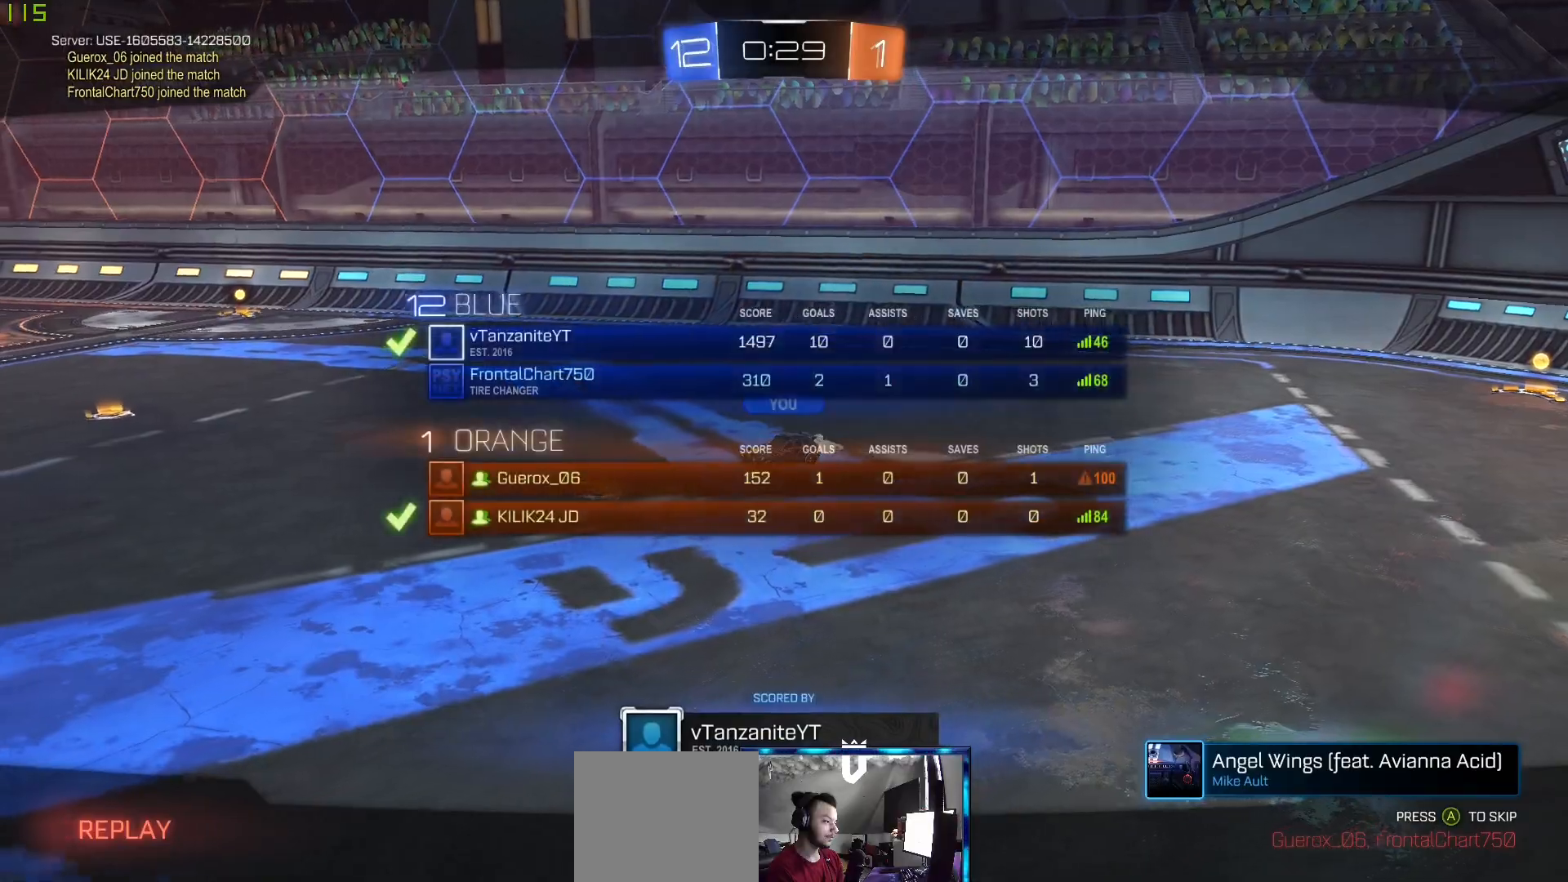
{"dt_ms": 500, "buttons": [], "left_stick": "up", "right_stick": "center", "events": [[50, "left_stick", "center"], [100, "A", "up"], [117, "left_stick", "down"], [200, "A", "down"], [250, "A", "up"], [367, "left_stick", "right"], [483, "left_stick", "up"]]}
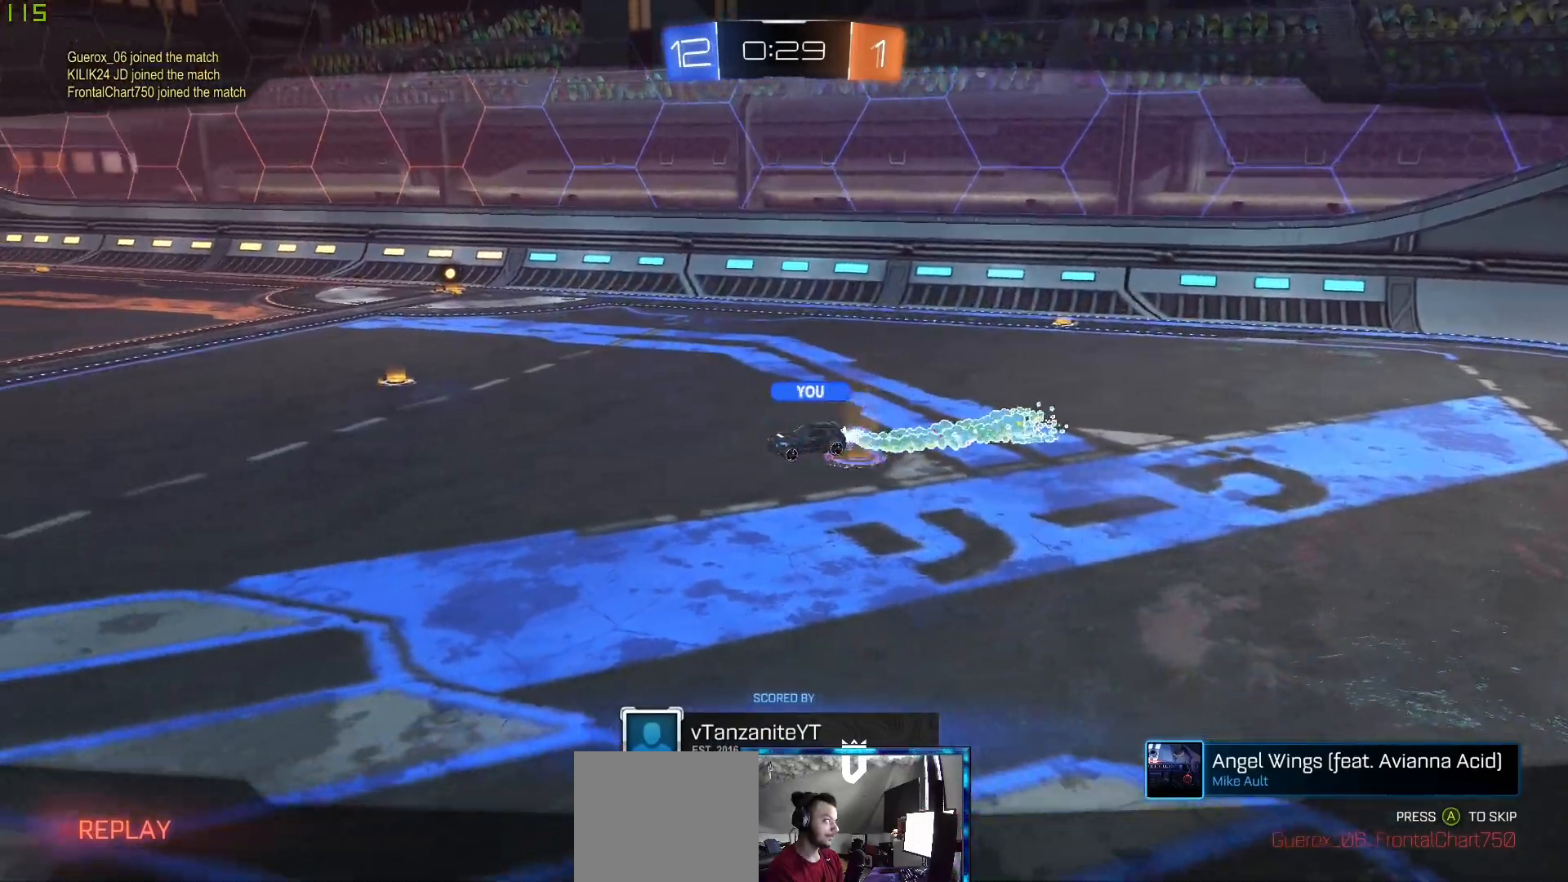
{"dt_ms": 500, "buttons": [], "left_stick": "up-right", "right_stick": "center", "events": [[100, "left_stick", "down-left"], [200, "left_stick", "down"], [400, "left_stick", "right"], [467, "left_stick", "up-right"]]}
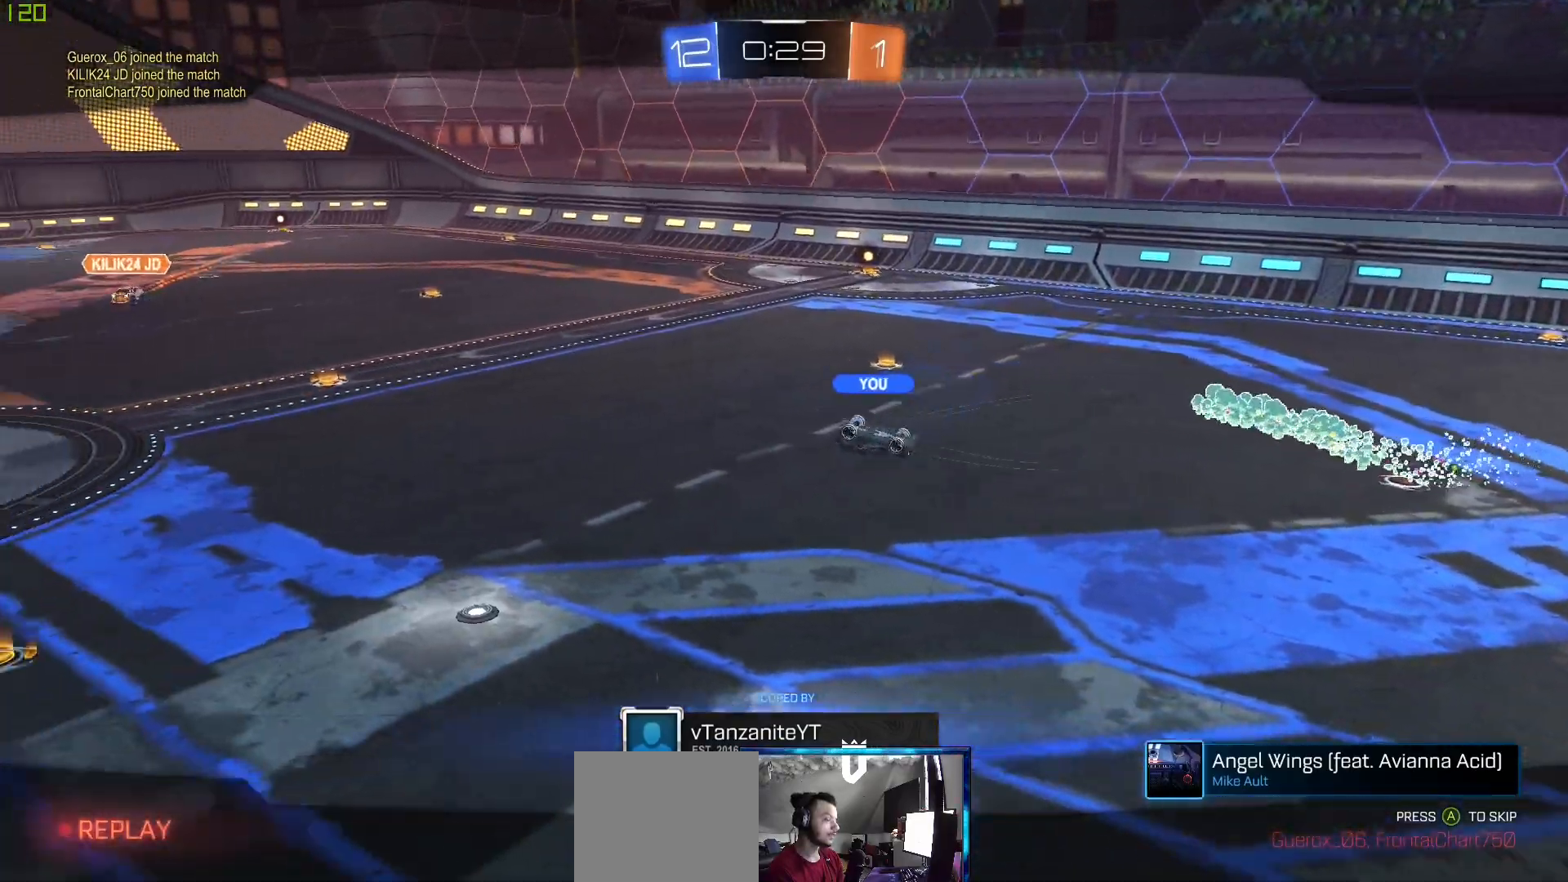
{"dt_ms": 500, "buttons": ["A"], "left_stick": "up-right", "right_stick": "center", "events": [[67, "A", "down"], [67, "left_stick", "up"], [200, "A", "up"], [217, "left_stick", "left"], [333, "left_stick", "down"], [400, "A", "down"], [467, "left_stick", "up-right"]]}
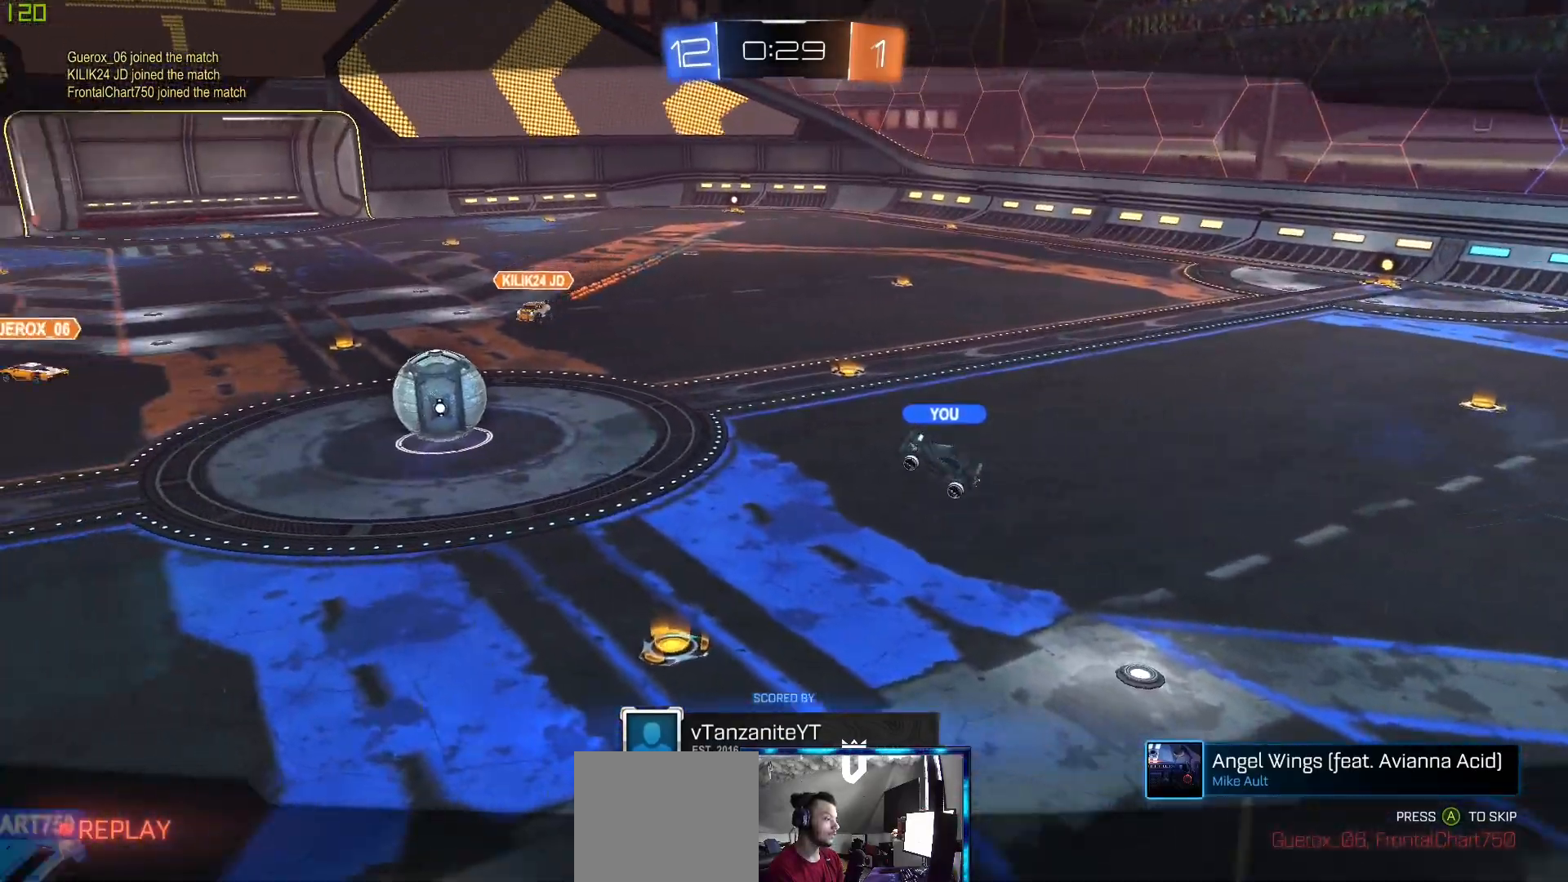
{"dt_ms": 500, "buttons": [], "left_stick": "up", "right_stick": "center", "events": [[67, "A", "up"], [67, "left_stick", "up"]]}
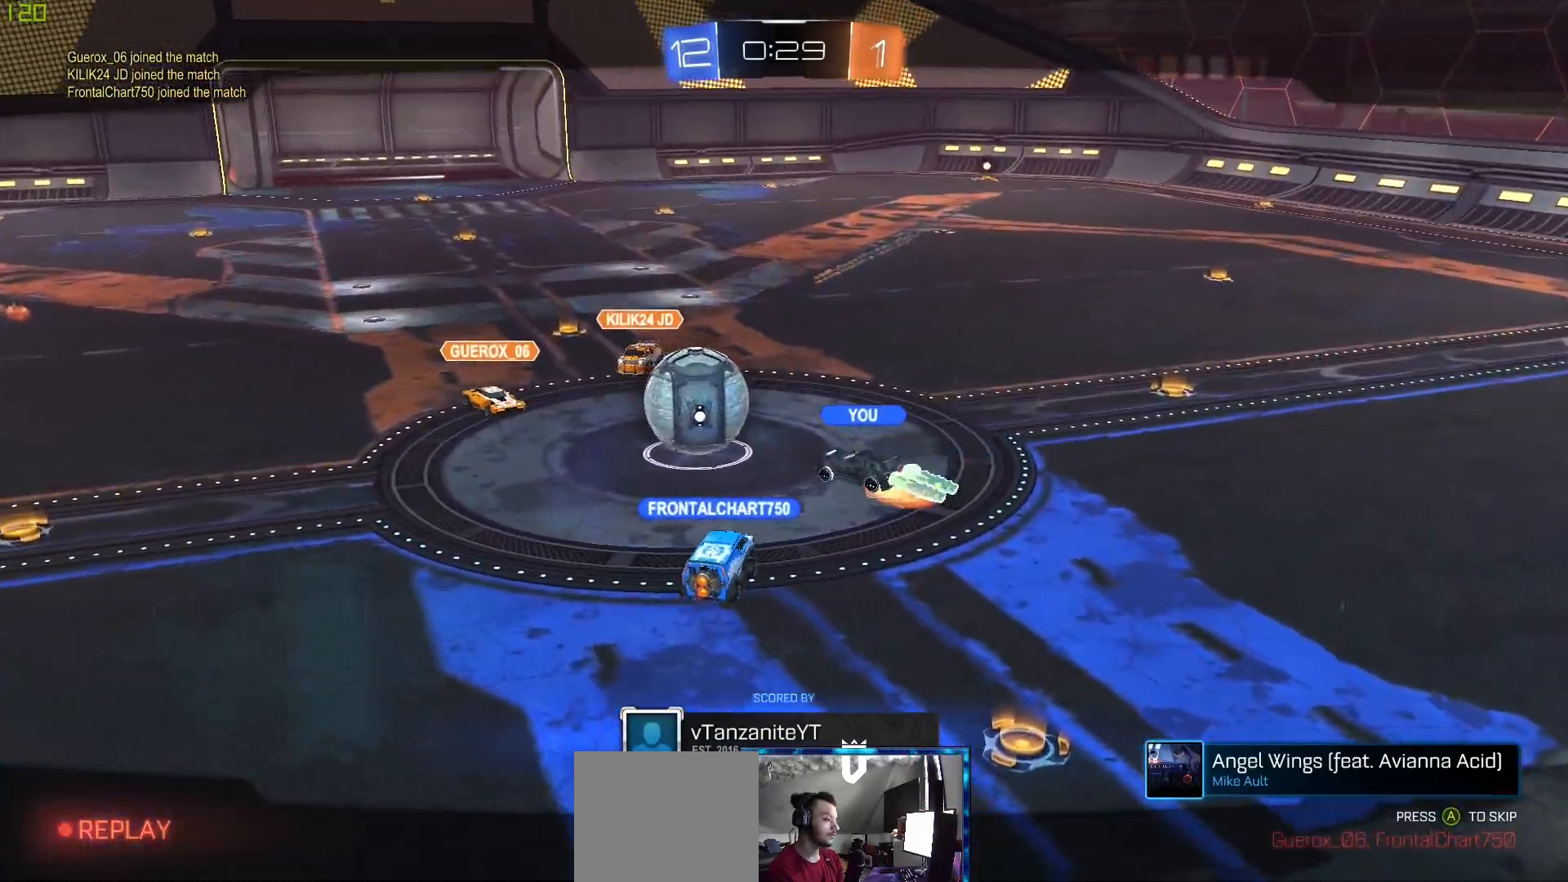
{"dt_ms": 500, "buttons": ["A"], "left_stick": "up", "right_stick": "center", "events": [[50, "A", "down"], [183, "A", "up"], [383, "A", "down"]]}